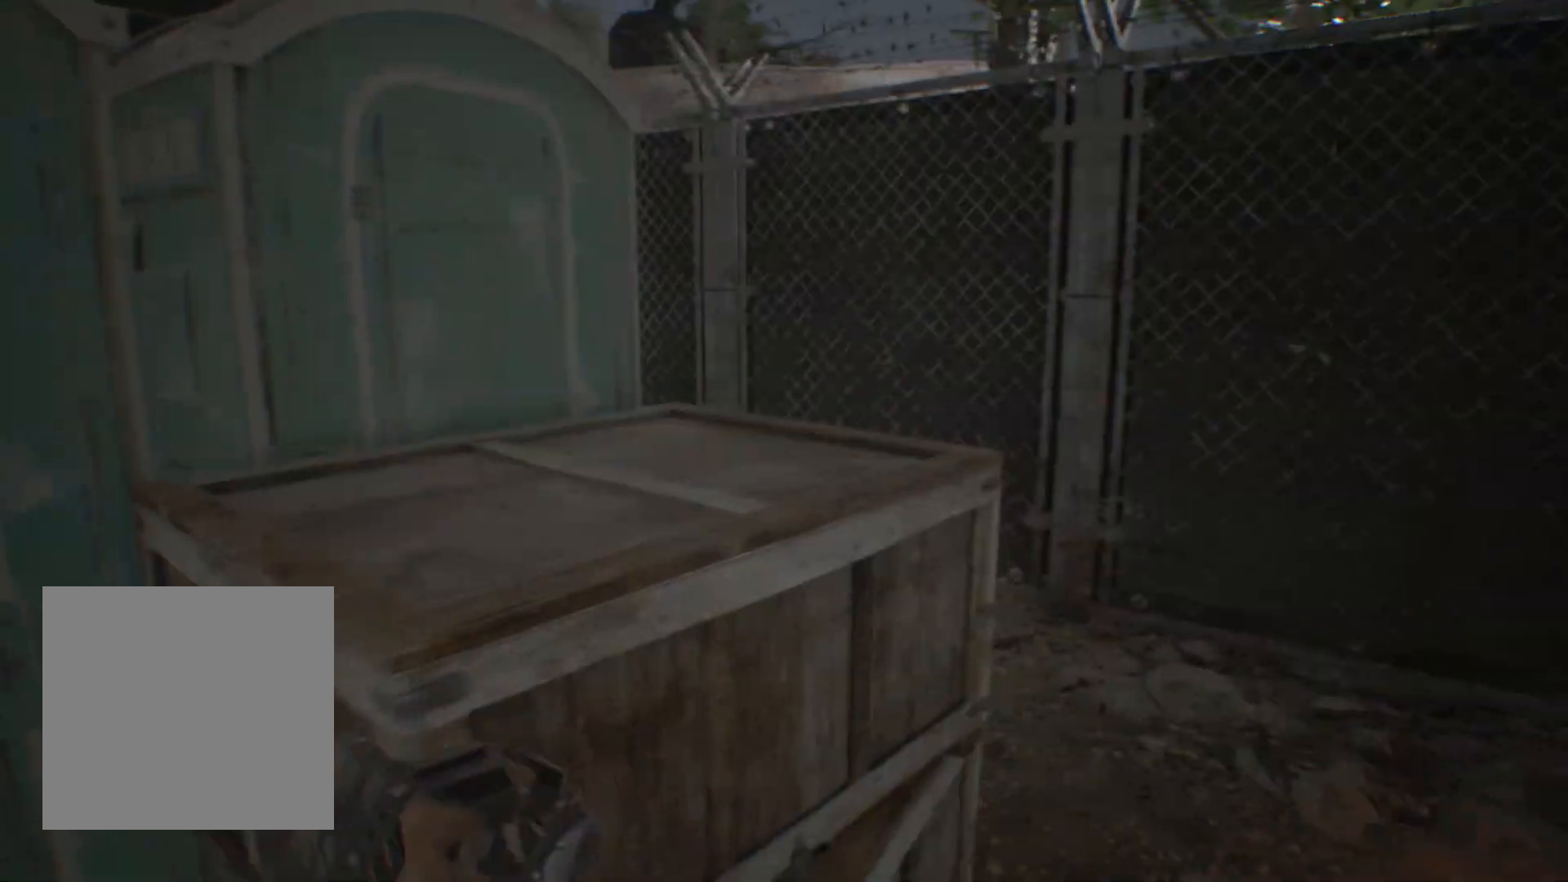
Gameplay with a controller (Xbox layout); each line is a JSON object with the inputs held at the frame after it. "events" lists button and stick changes between this image and that frame as [ms after this image, input, new state], when the widget could be followed in between. Not read: DPAD_DOWN DPAD_LEFT DPAD_RIGHT DPAD_UP HOME L1 L3 R1 R3 other_buttons right_stick.
{"buttons": [], "left_stick": "up-right", "events": []}
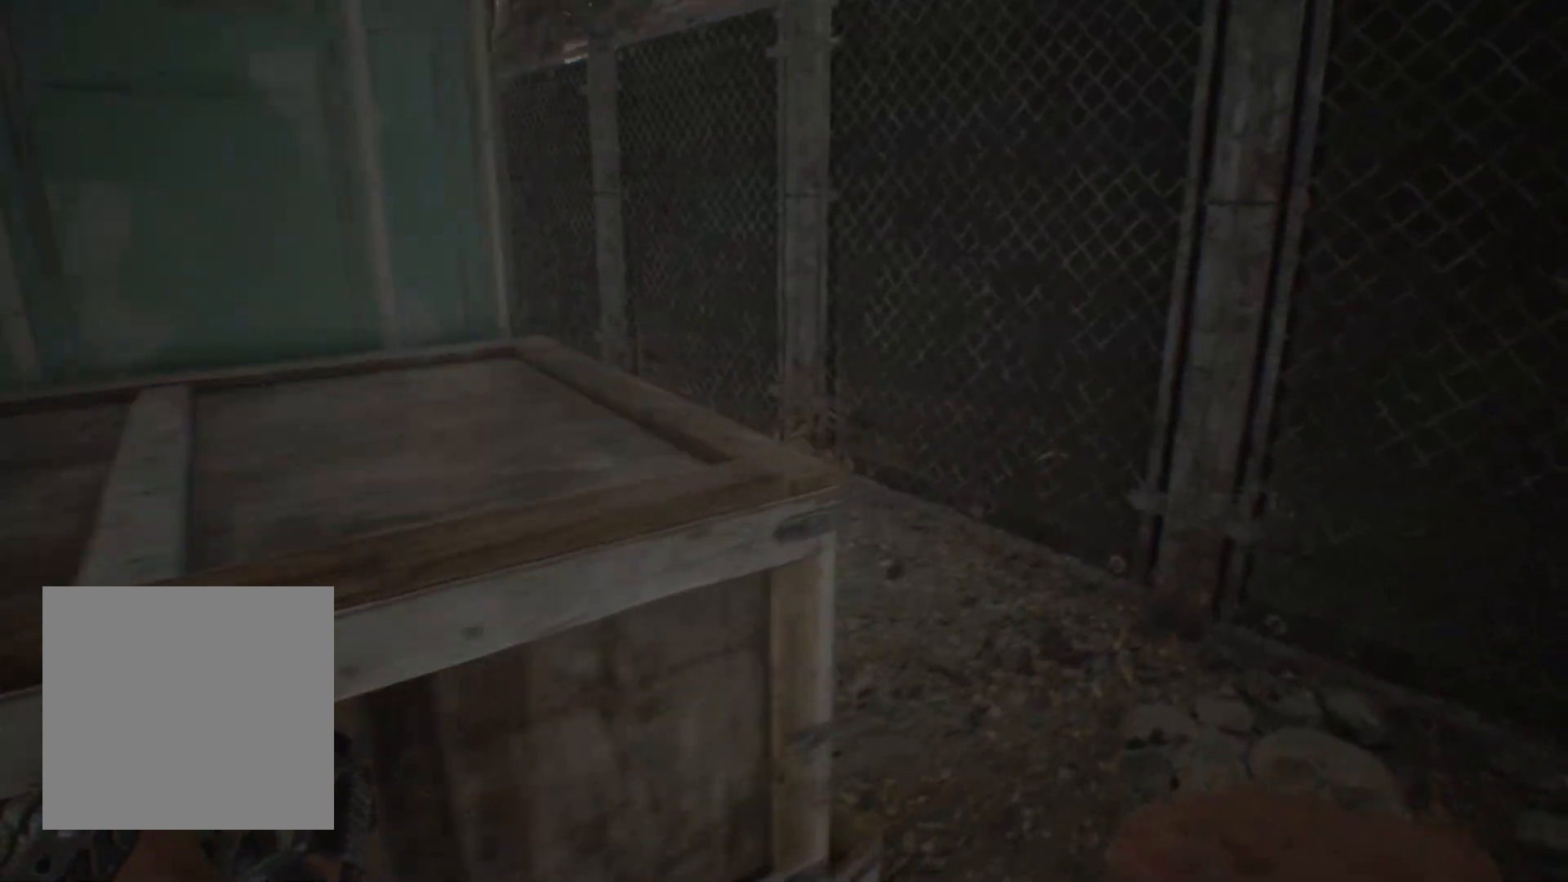
{"buttons": [], "left_stick": "up-right", "events": []}
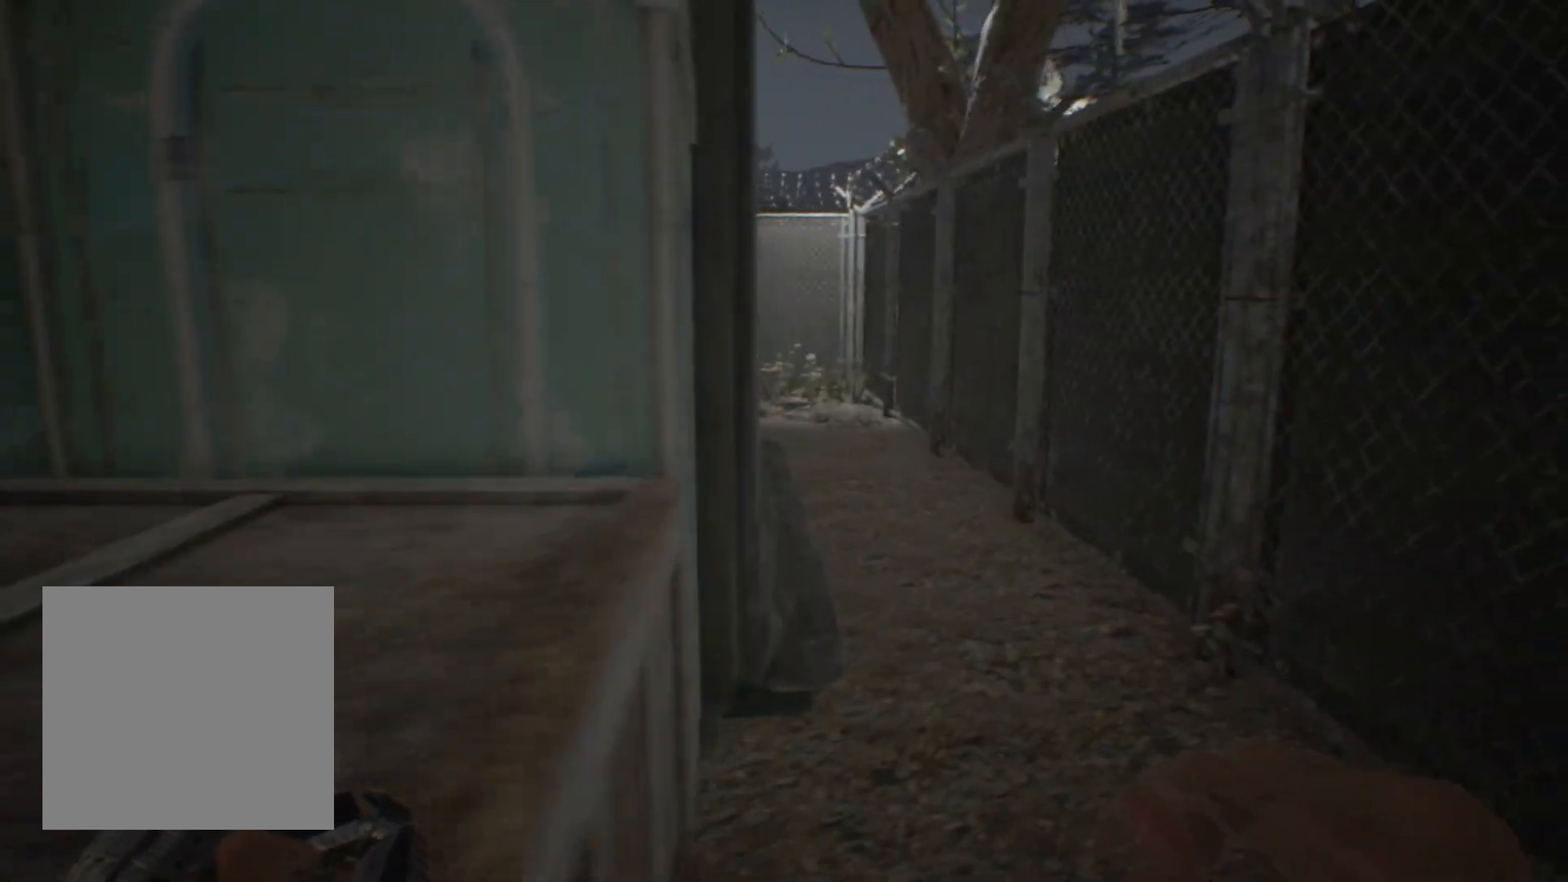
{"buttons": [], "left_stick": "center", "events": [[100, "left_stick", "center"]]}
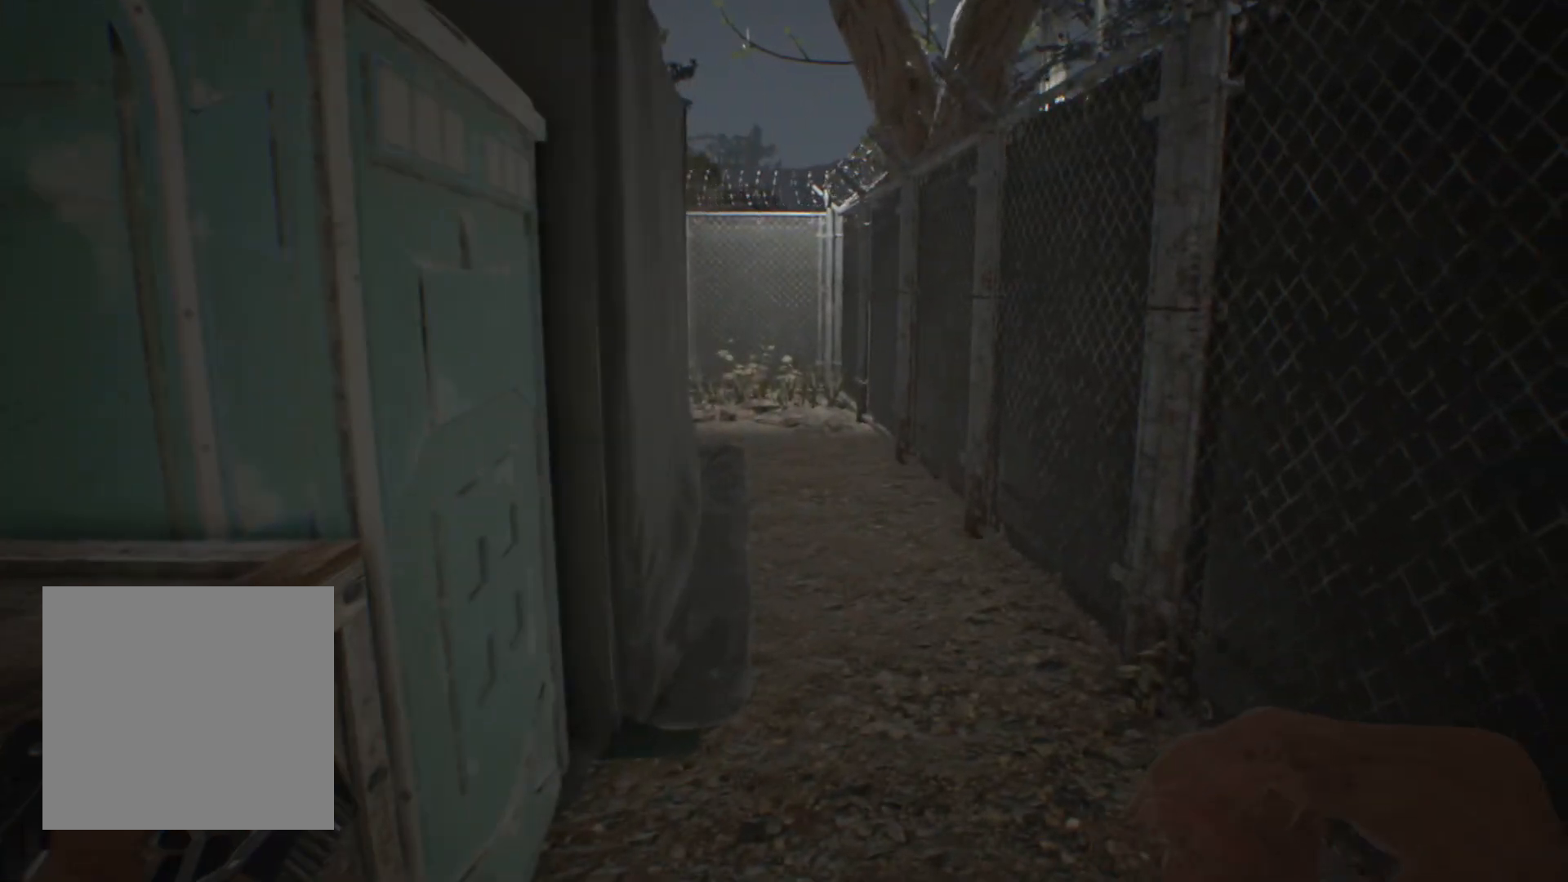
{"buttons": [], "left_stick": "center", "events": []}
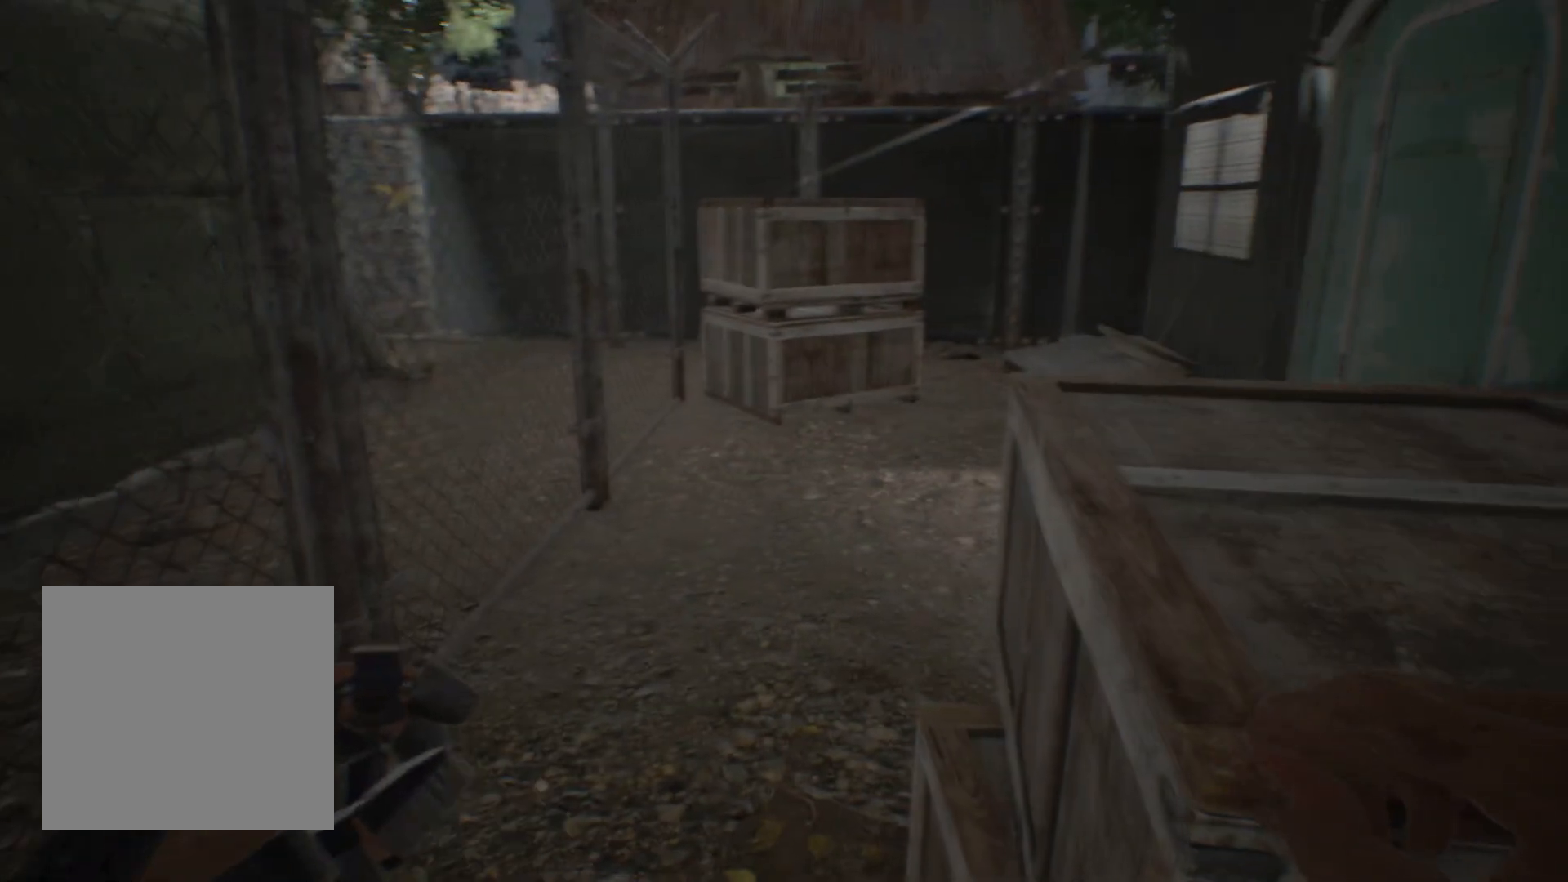
{"buttons": [], "left_stick": "right", "events": [[217, "left_stick", "right"]]}
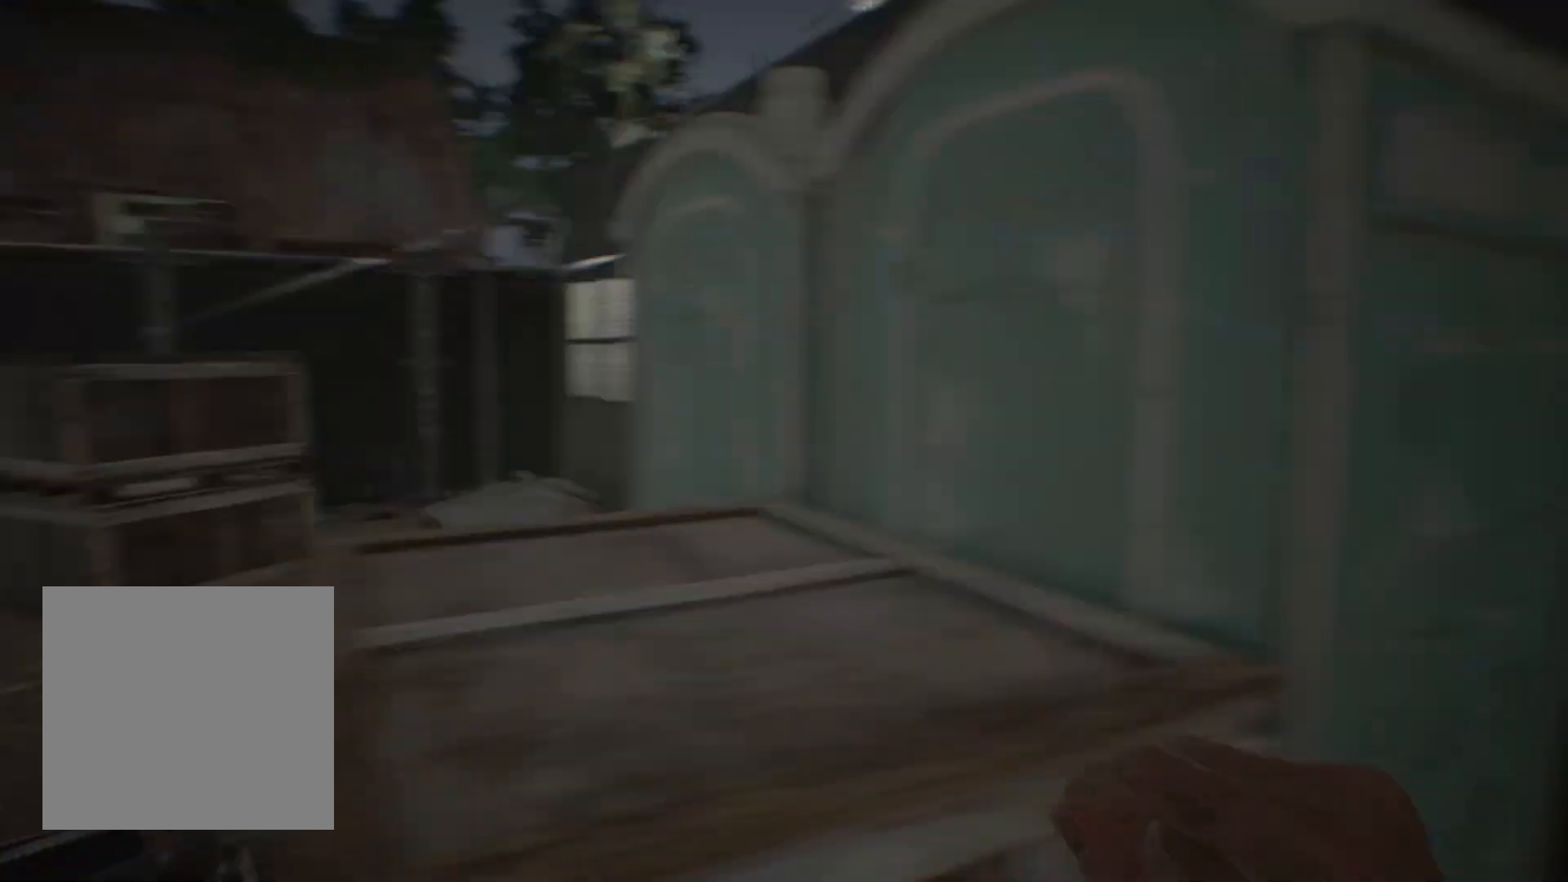
{"buttons": [], "left_stick": "up-right", "events": [[117, "left_stick", "up-right"]]}
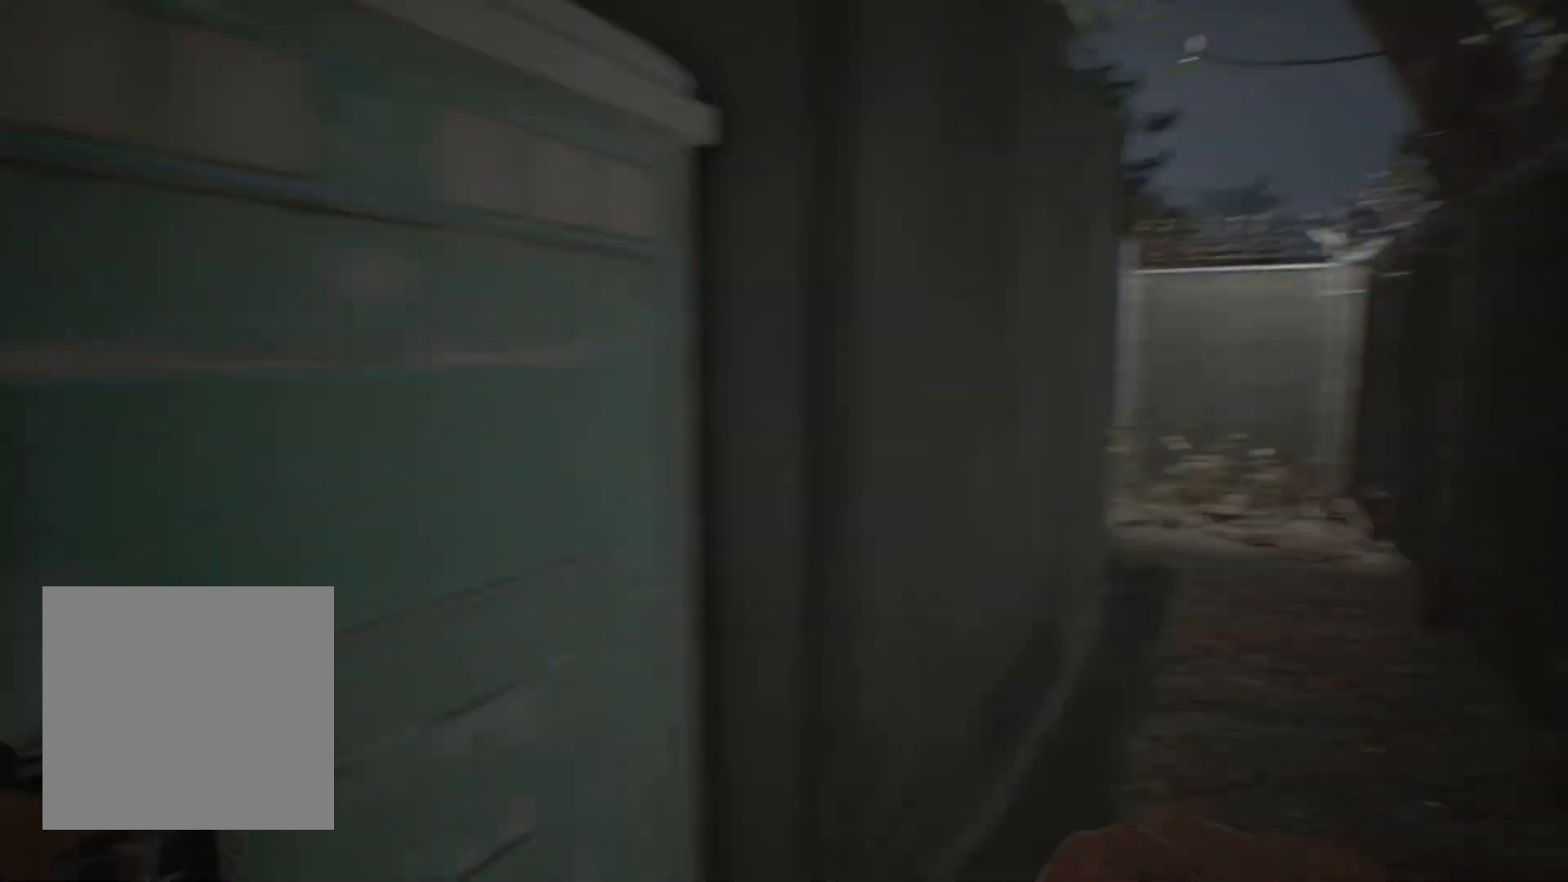
{"buttons": [], "left_stick": "up", "events": [[450, "left_stick", "up"]]}
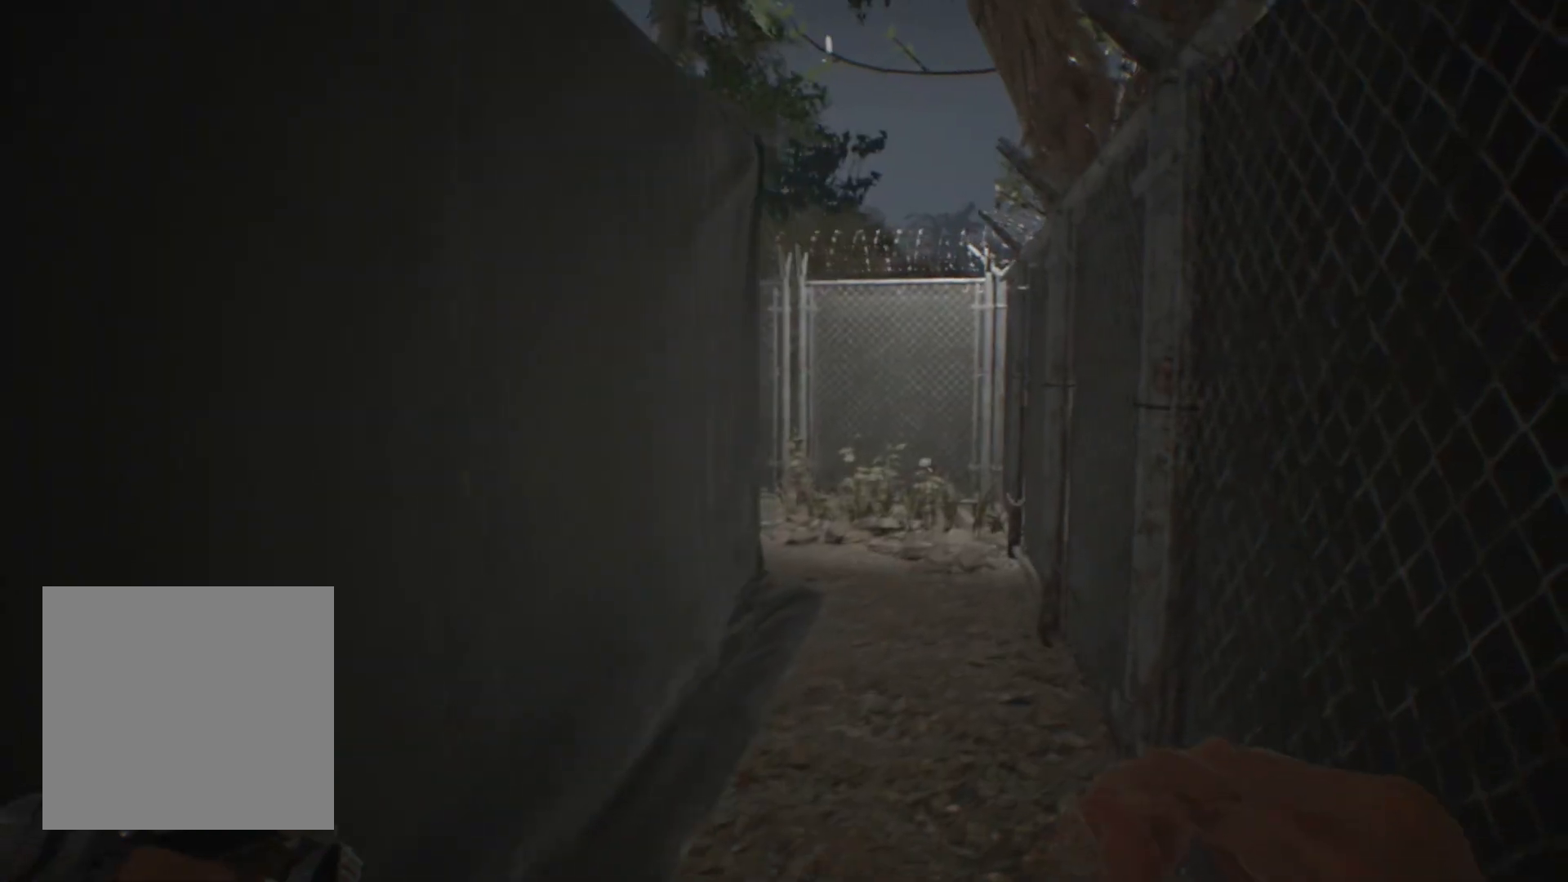
{"buttons": [], "left_stick": "up", "events": []}
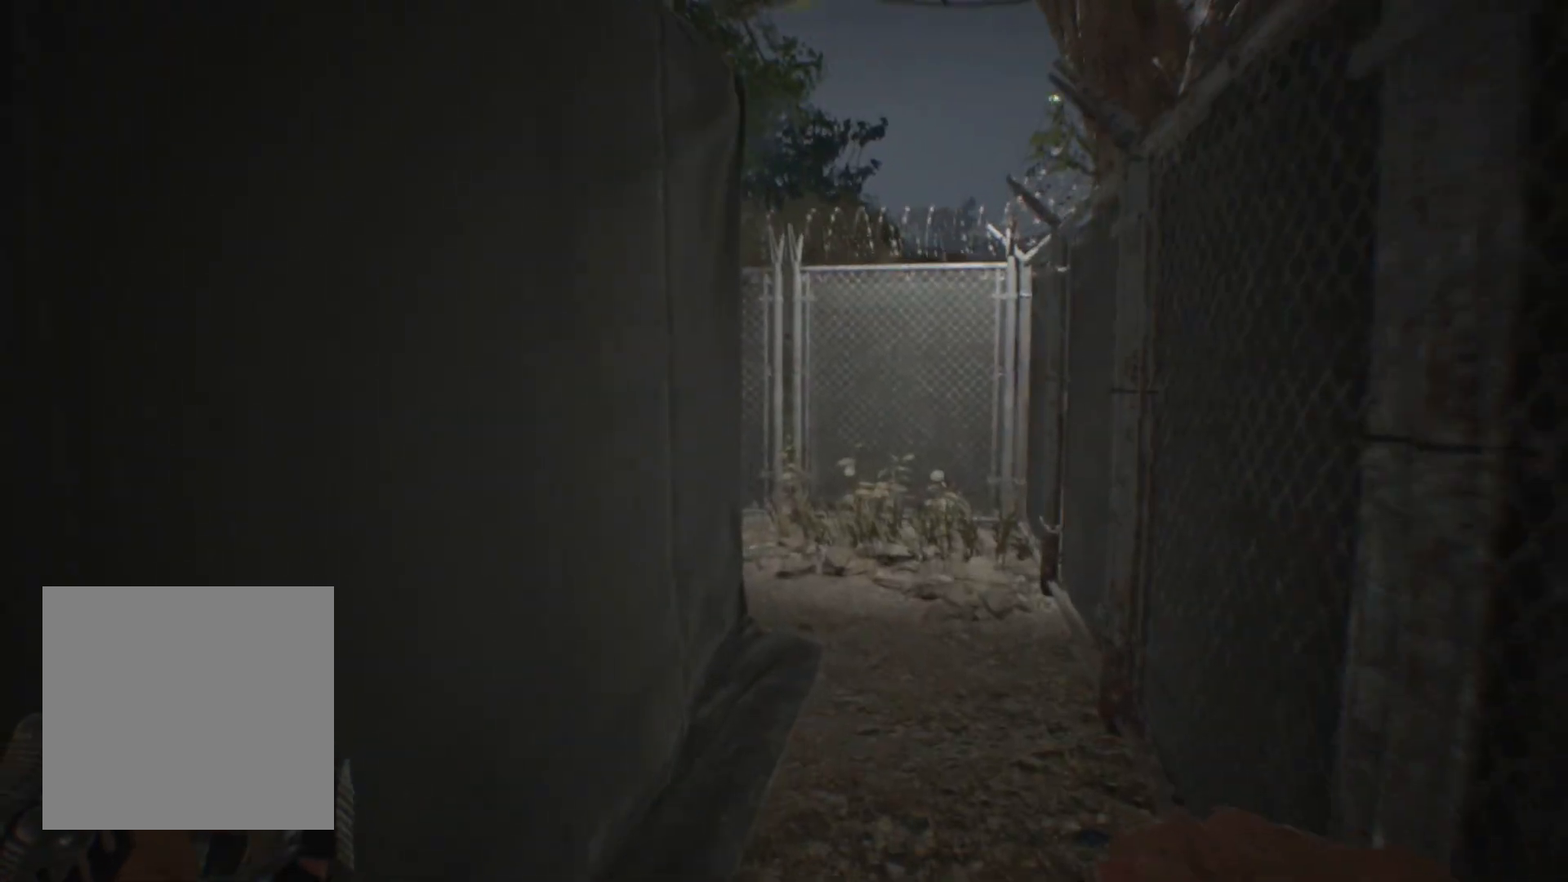
{"buttons": [], "left_stick": "up", "events": []}
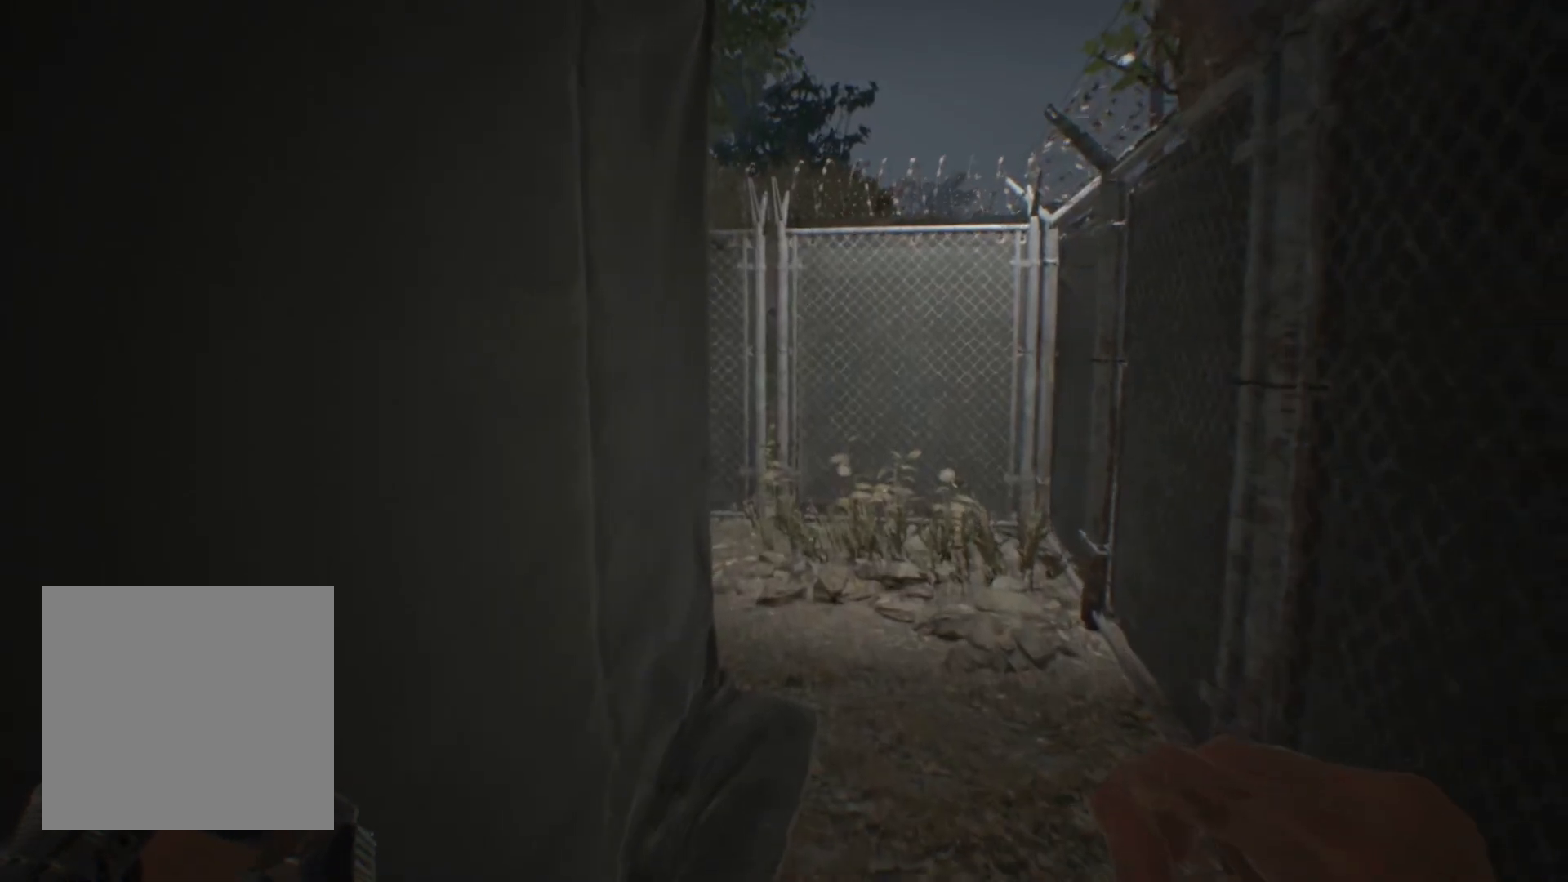
{"buttons": [], "left_stick": "up-right", "events": [[350, "left_stick", "up-right"]]}
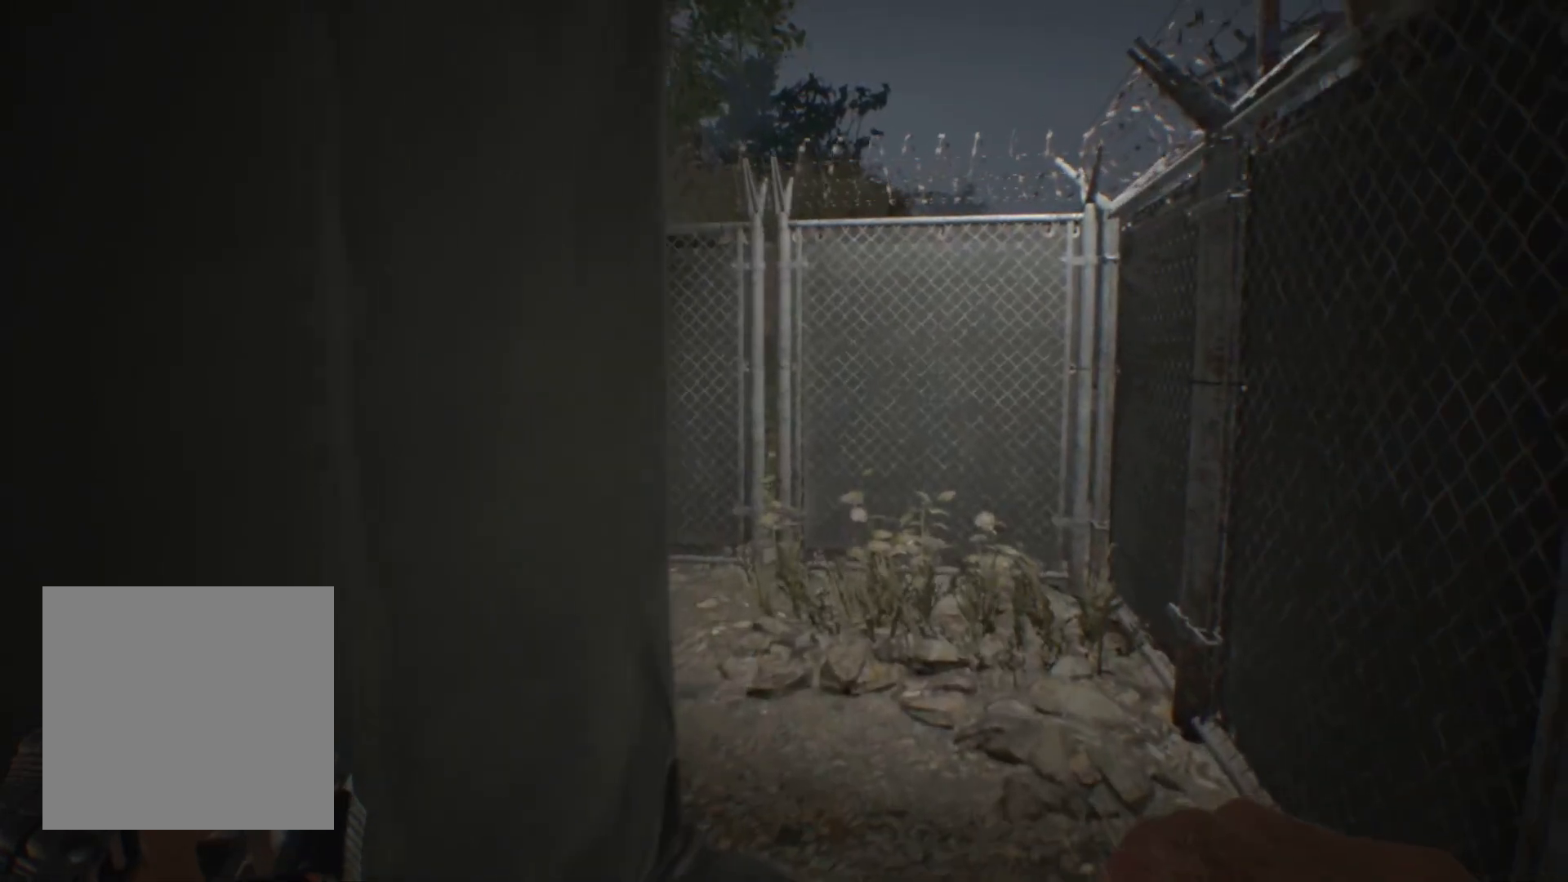
{"buttons": [], "left_stick": "up-right"}
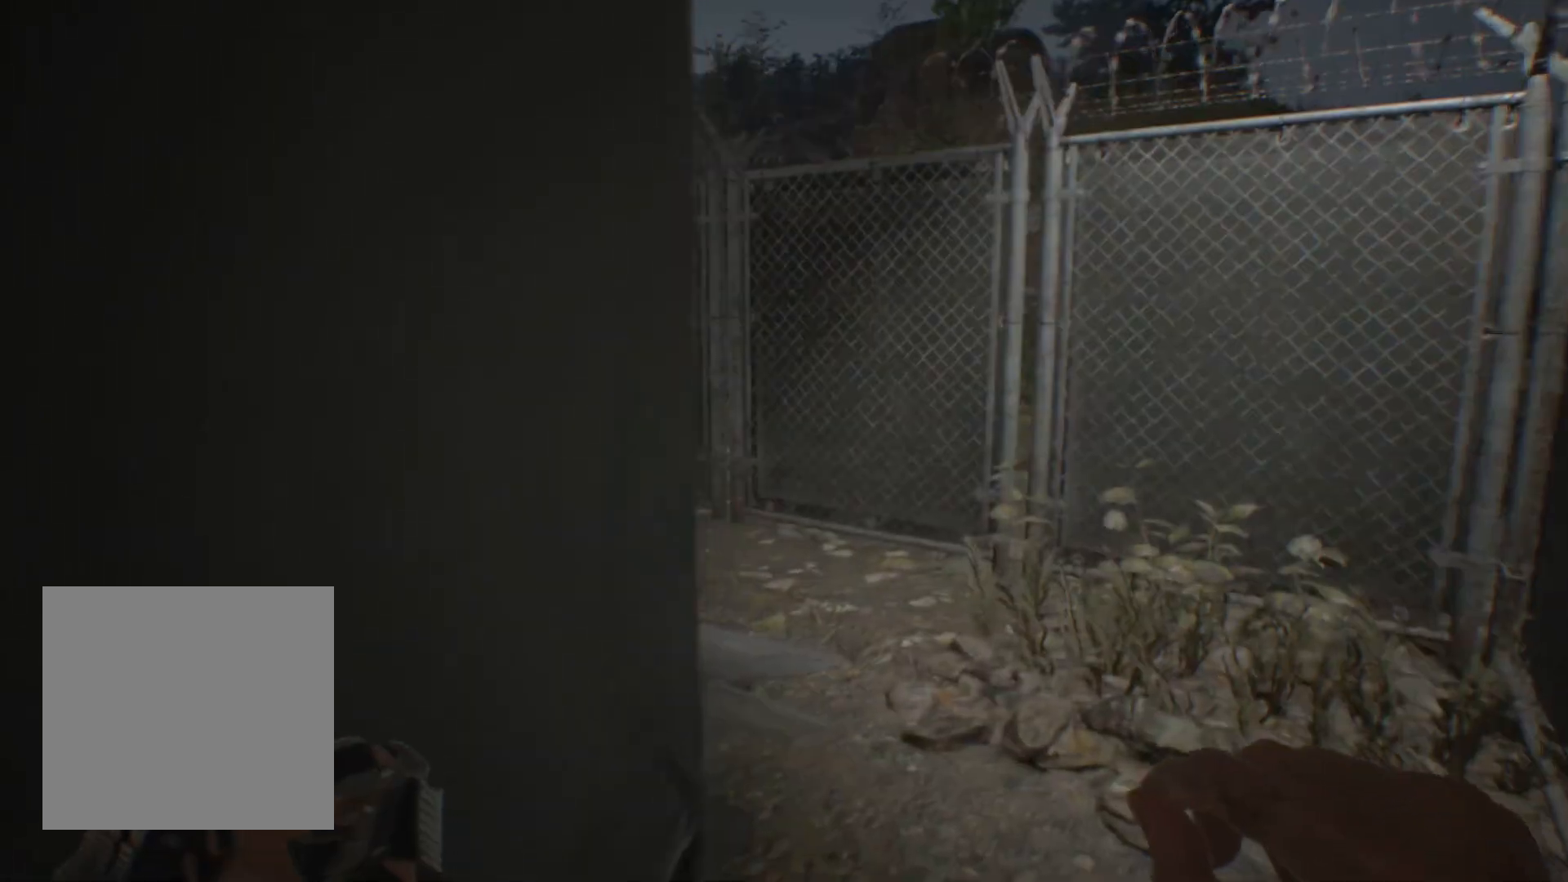
{"buttons": [], "left_stick": "up-right", "events": []}
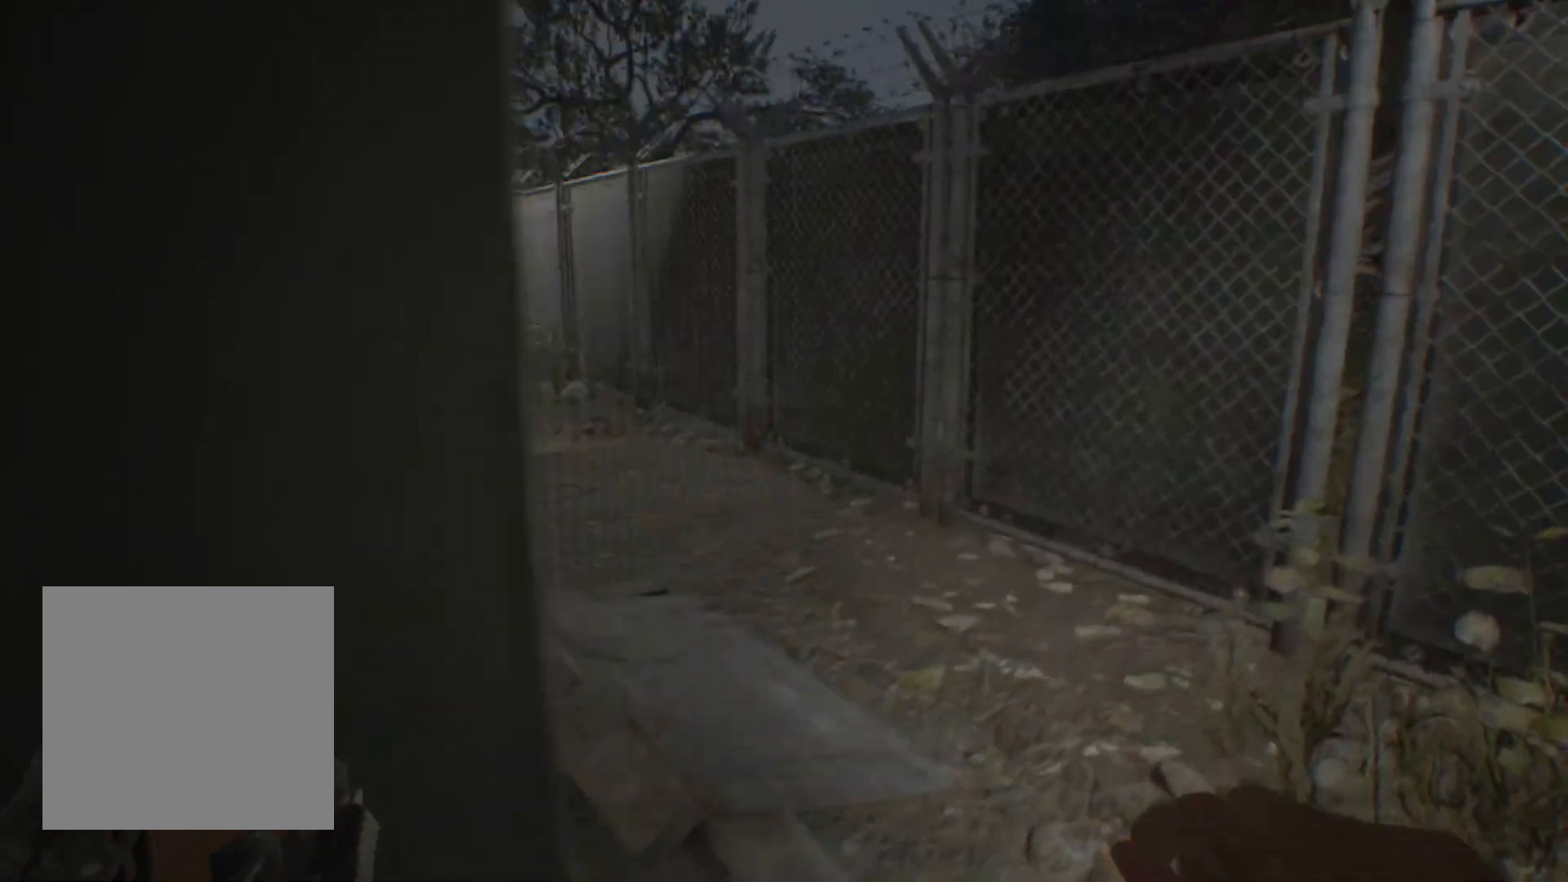
{"buttons": [], "left_stick": "up-right"}
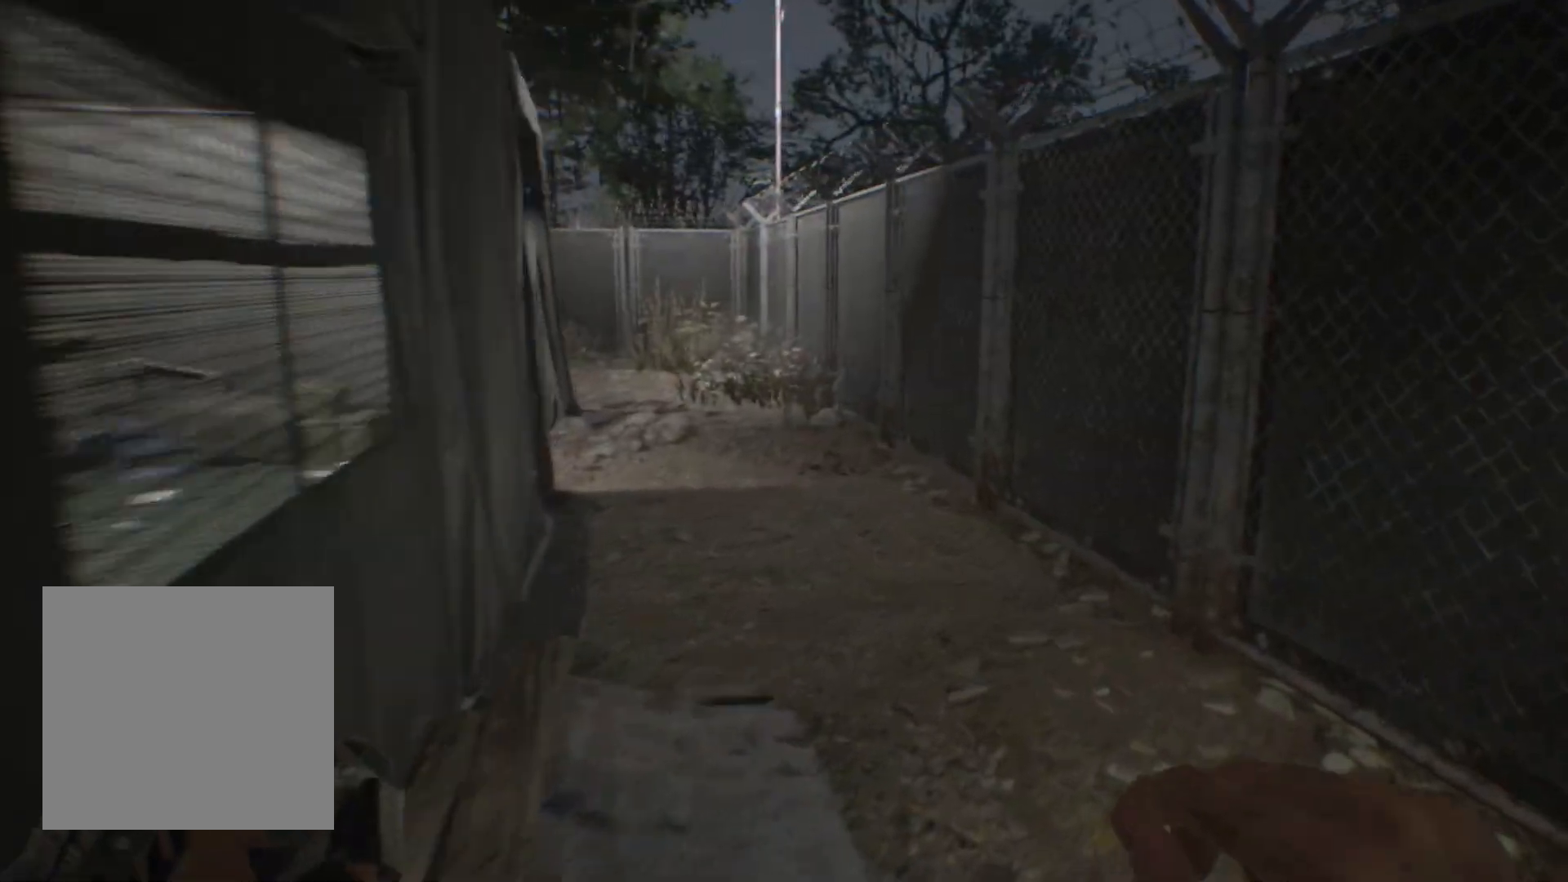
{"buttons": [], "left_stick": "up", "events": [[67, "left_stick", "up"]]}
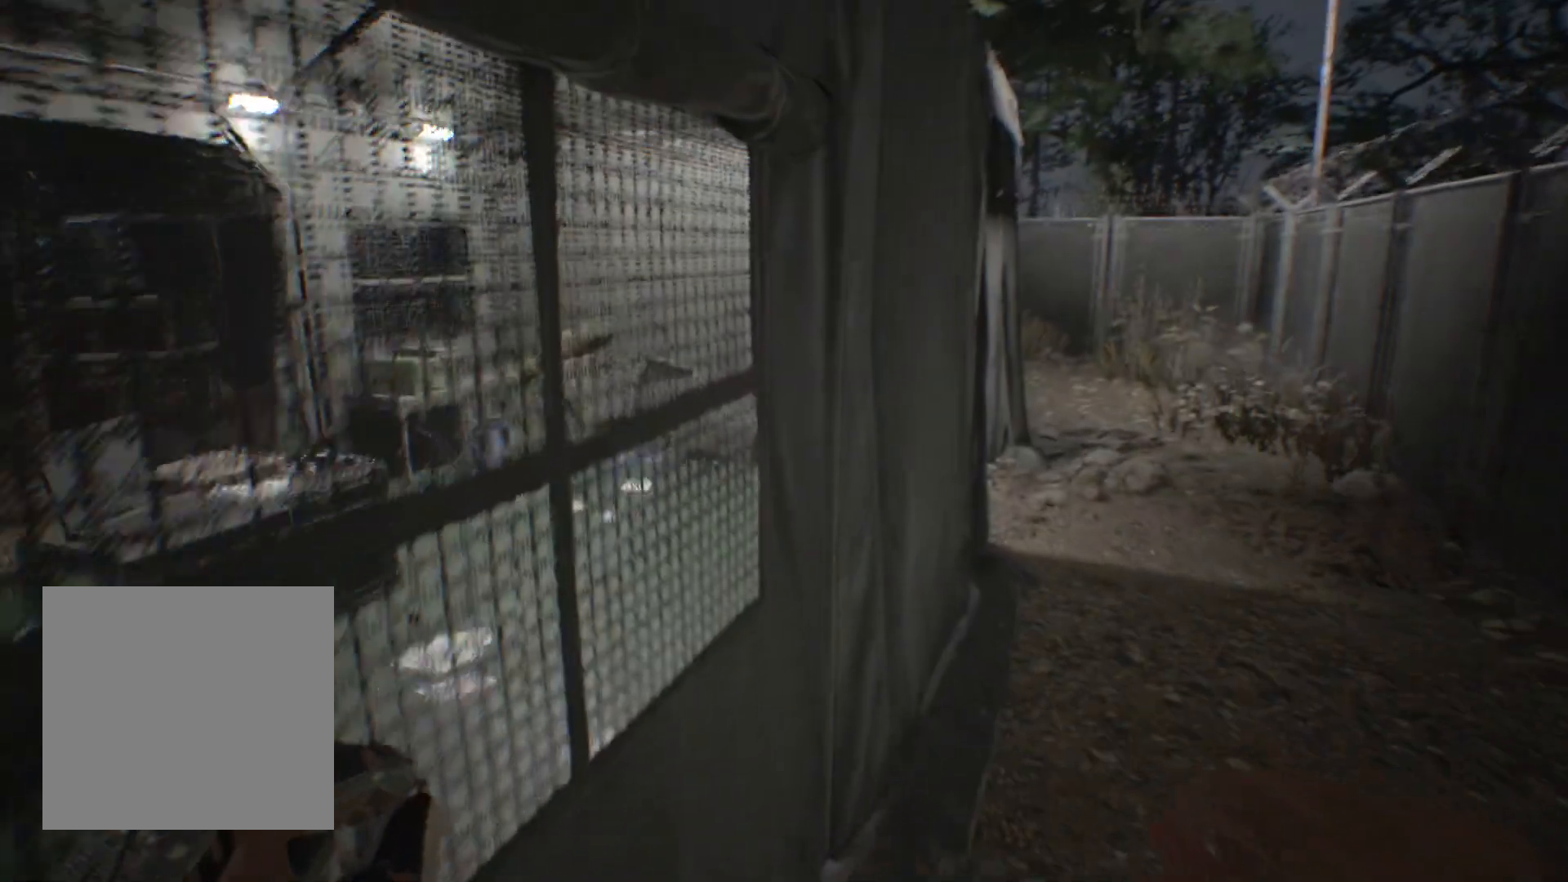
{"buttons": [], "left_stick": "up-right", "events": [[167, "left_stick", "up-right"]]}
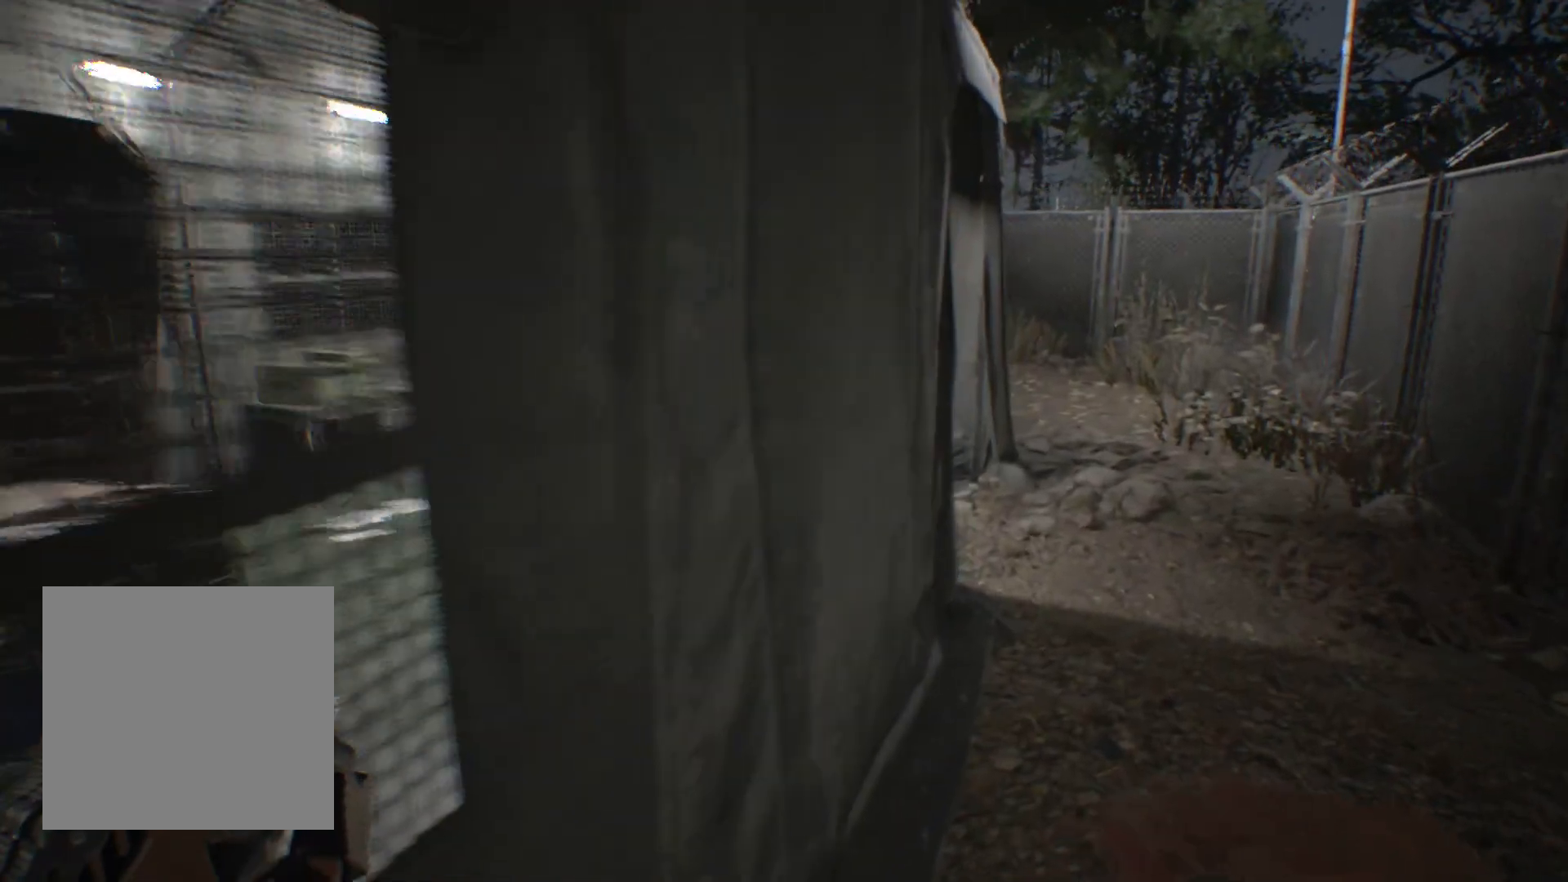
{"buttons": [], "left_stick": "up-right", "events": []}
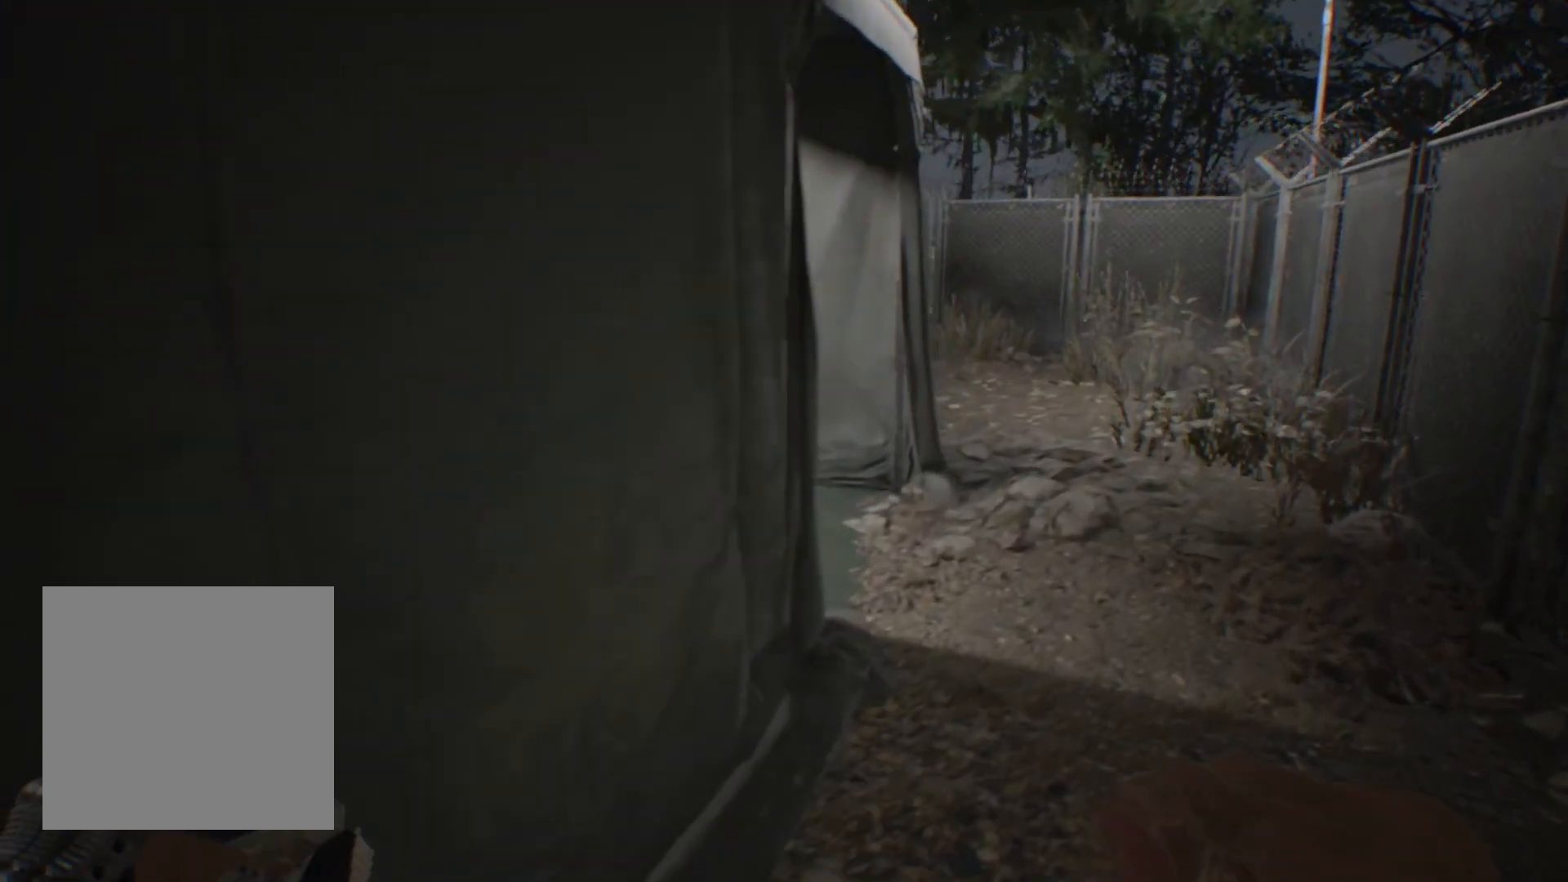
{"buttons": [], "left_stick": "up-right", "events": []}
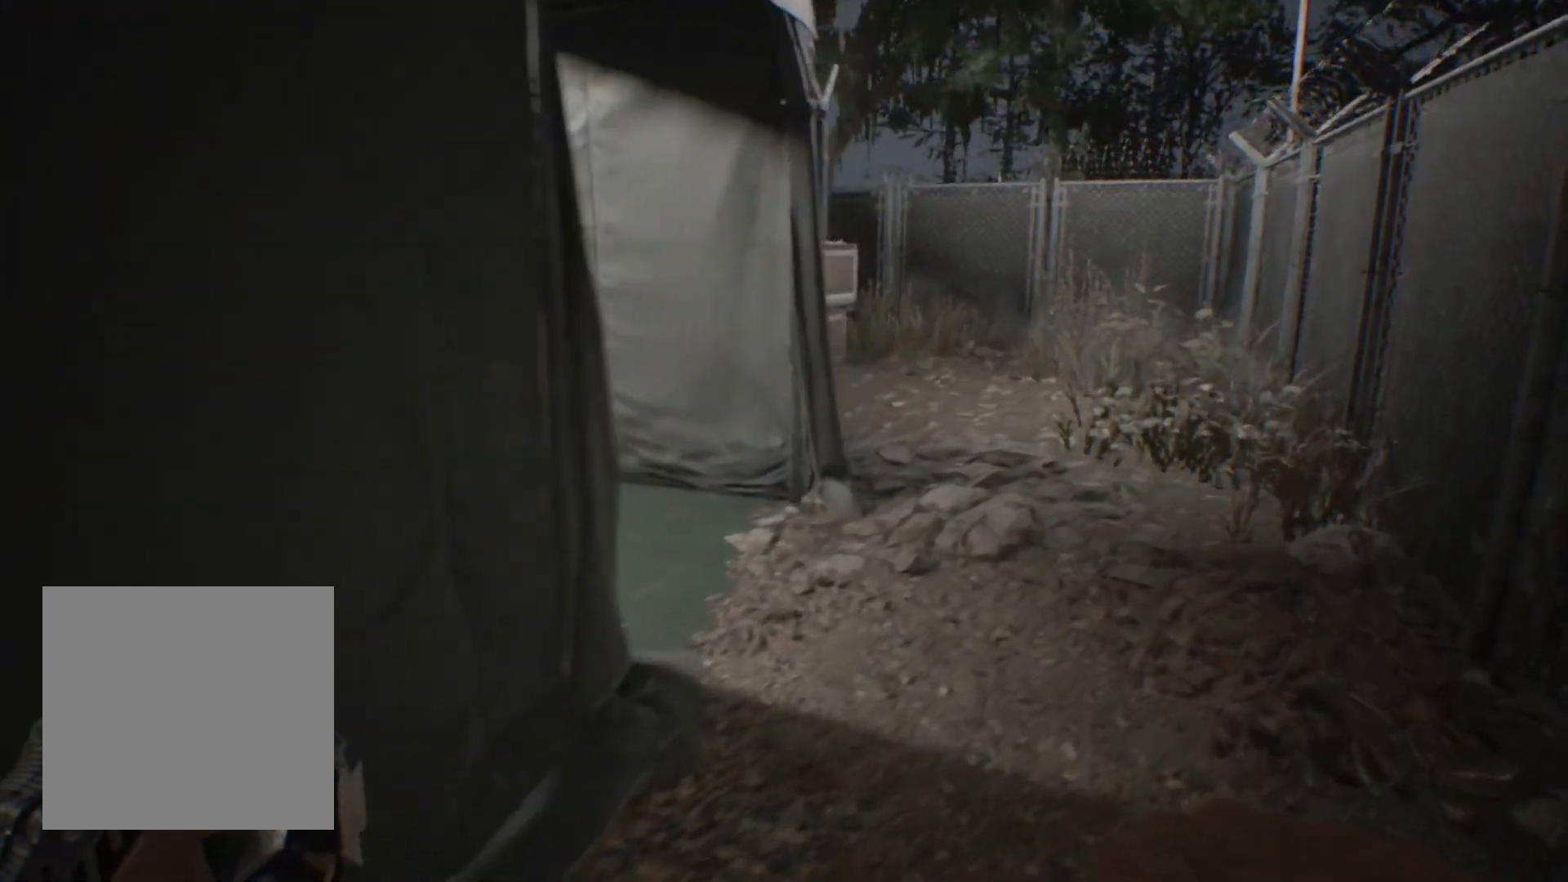
{"buttons": [], "left_stick": "up", "events": [[283, "left_stick", "up"]]}
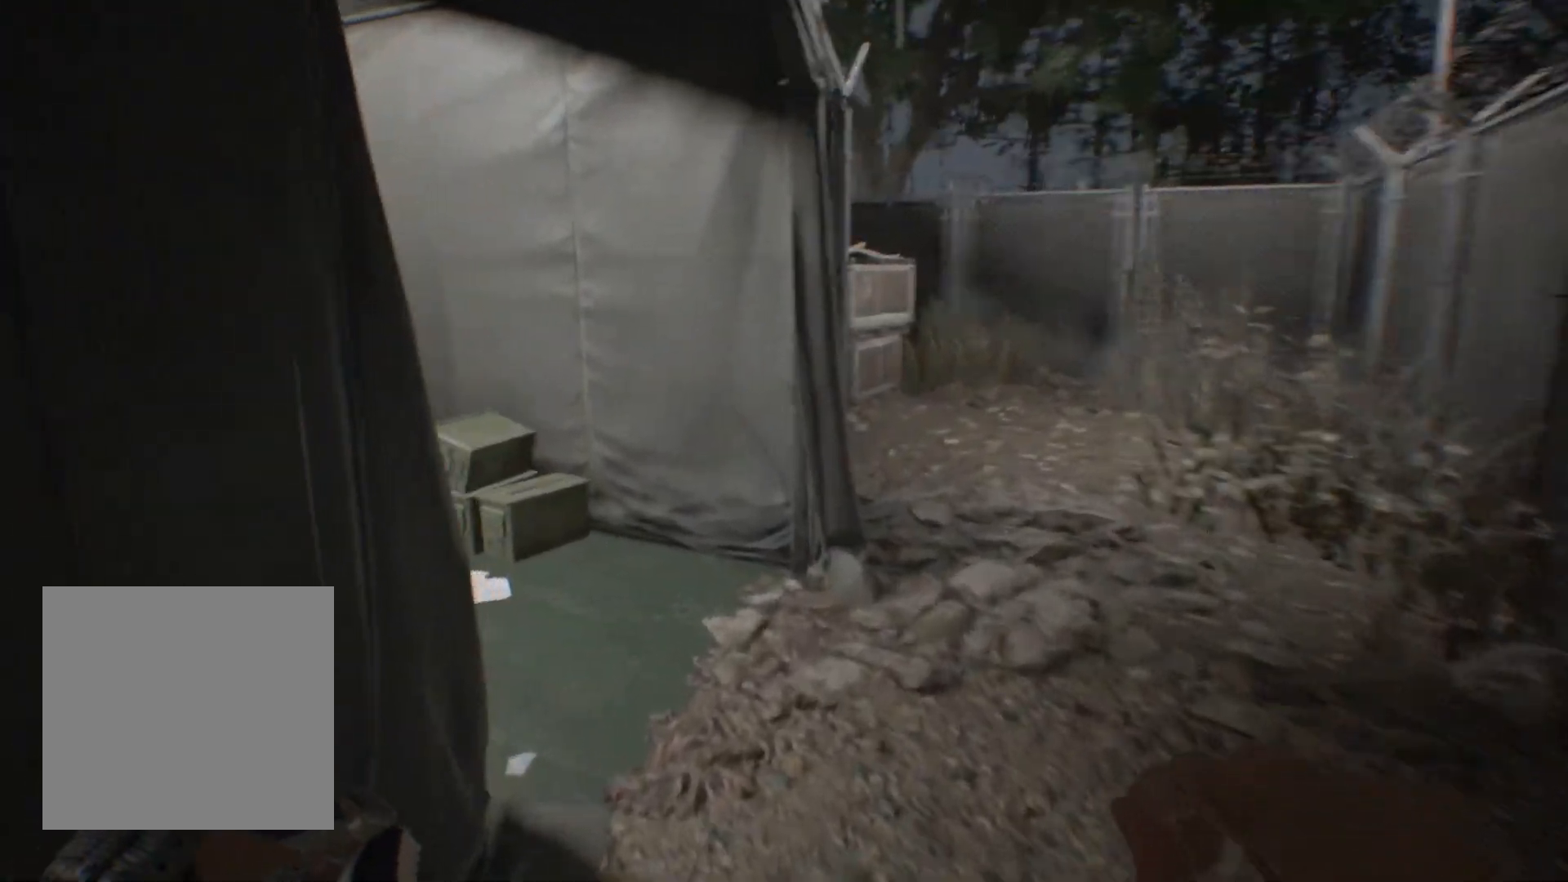
{"buttons": [], "left_stick": "up-right", "events": [[450, "left_stick", "up-right"]]}
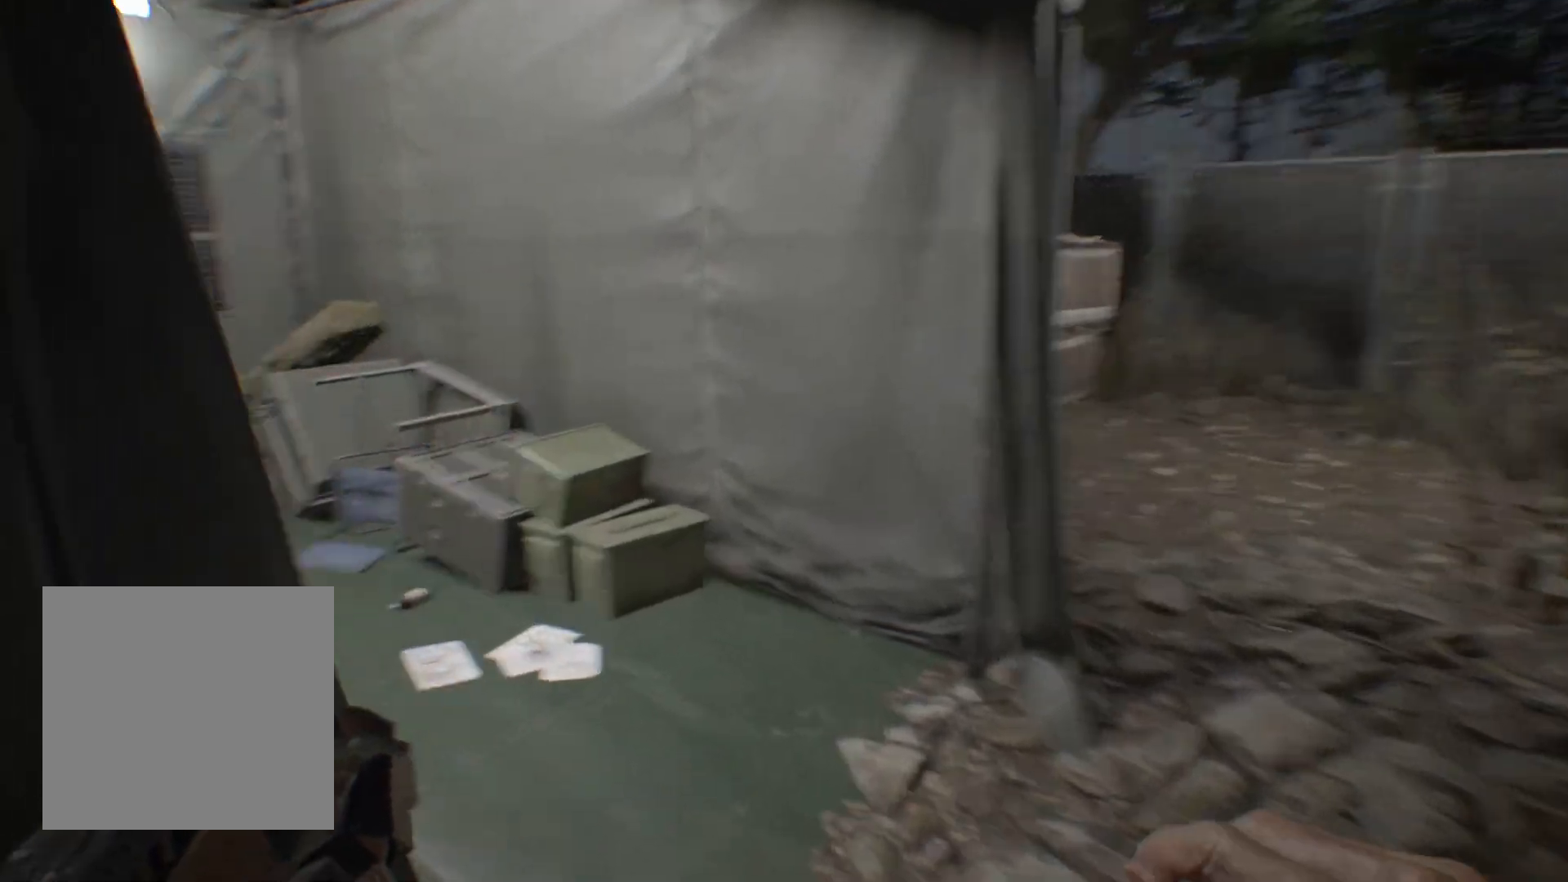
{"buttons": [], "left_stick": "up-right", "events": []}
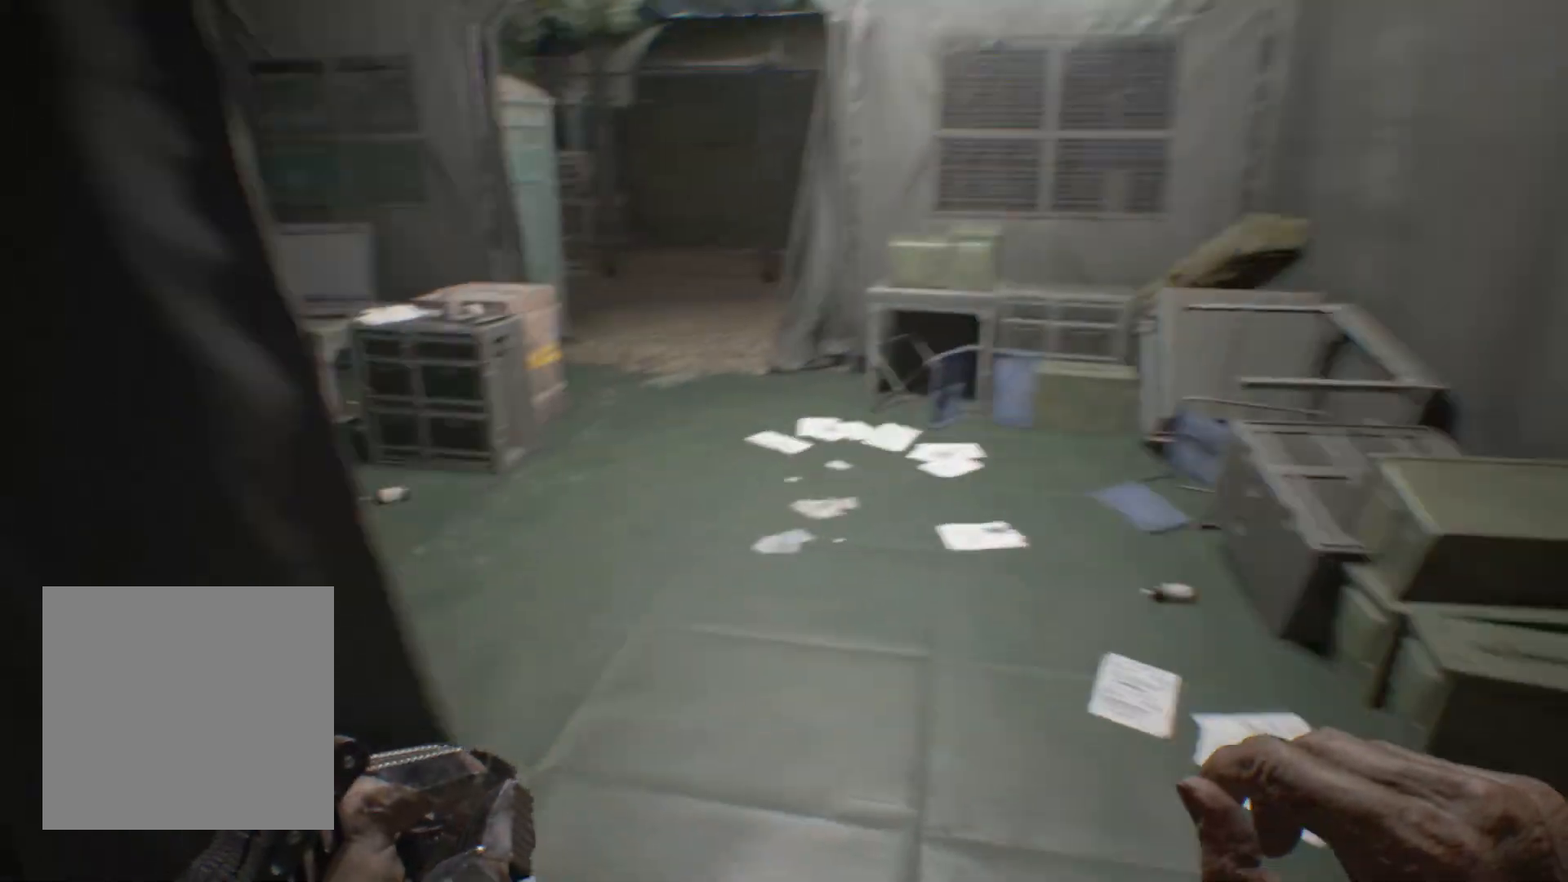
{"buttons": [], "left_stick": "center", "events": [[283, "left_stick", "center"]]}
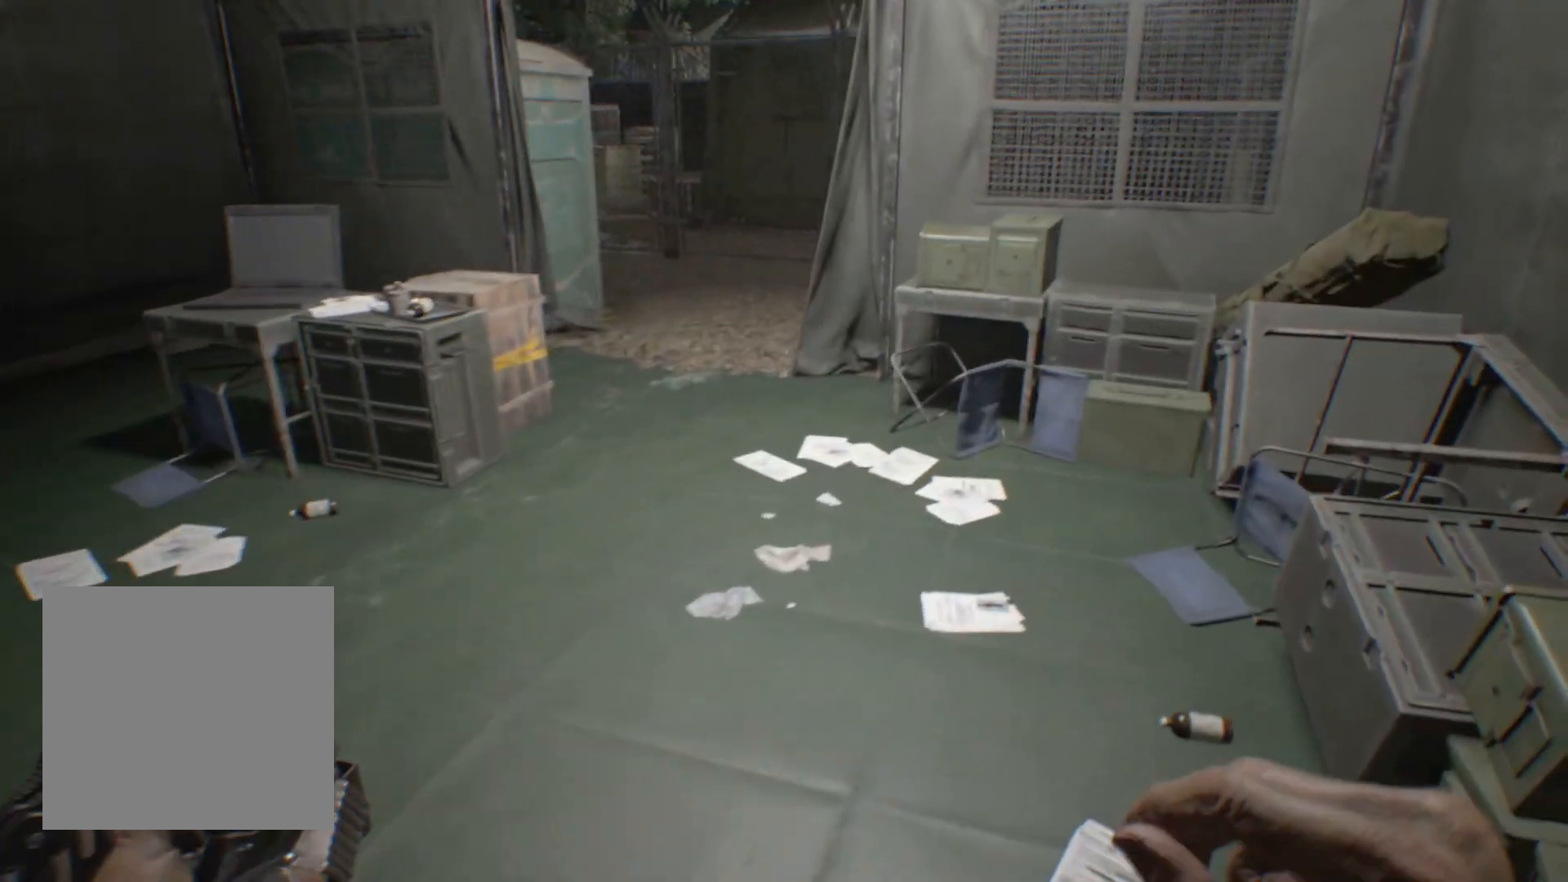
{"buttons": [], "left_stick": "up", "events": [[283, "left_stick", "up"]]}
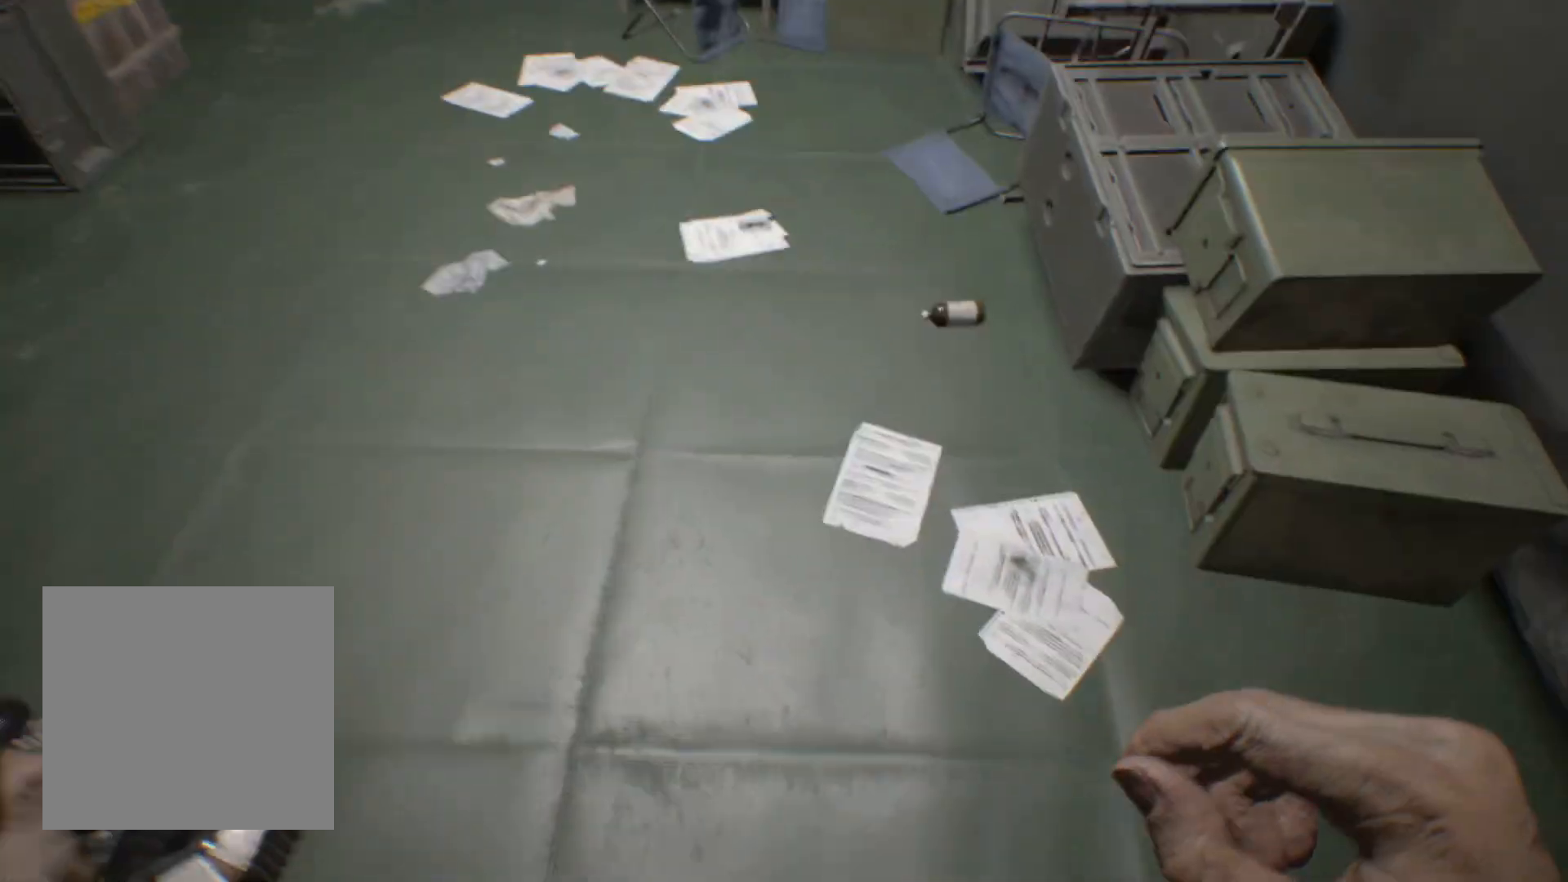
{"buttons": [], "left_stick": "up-left", "events": [[483, "left_stick", "up-left"]]}
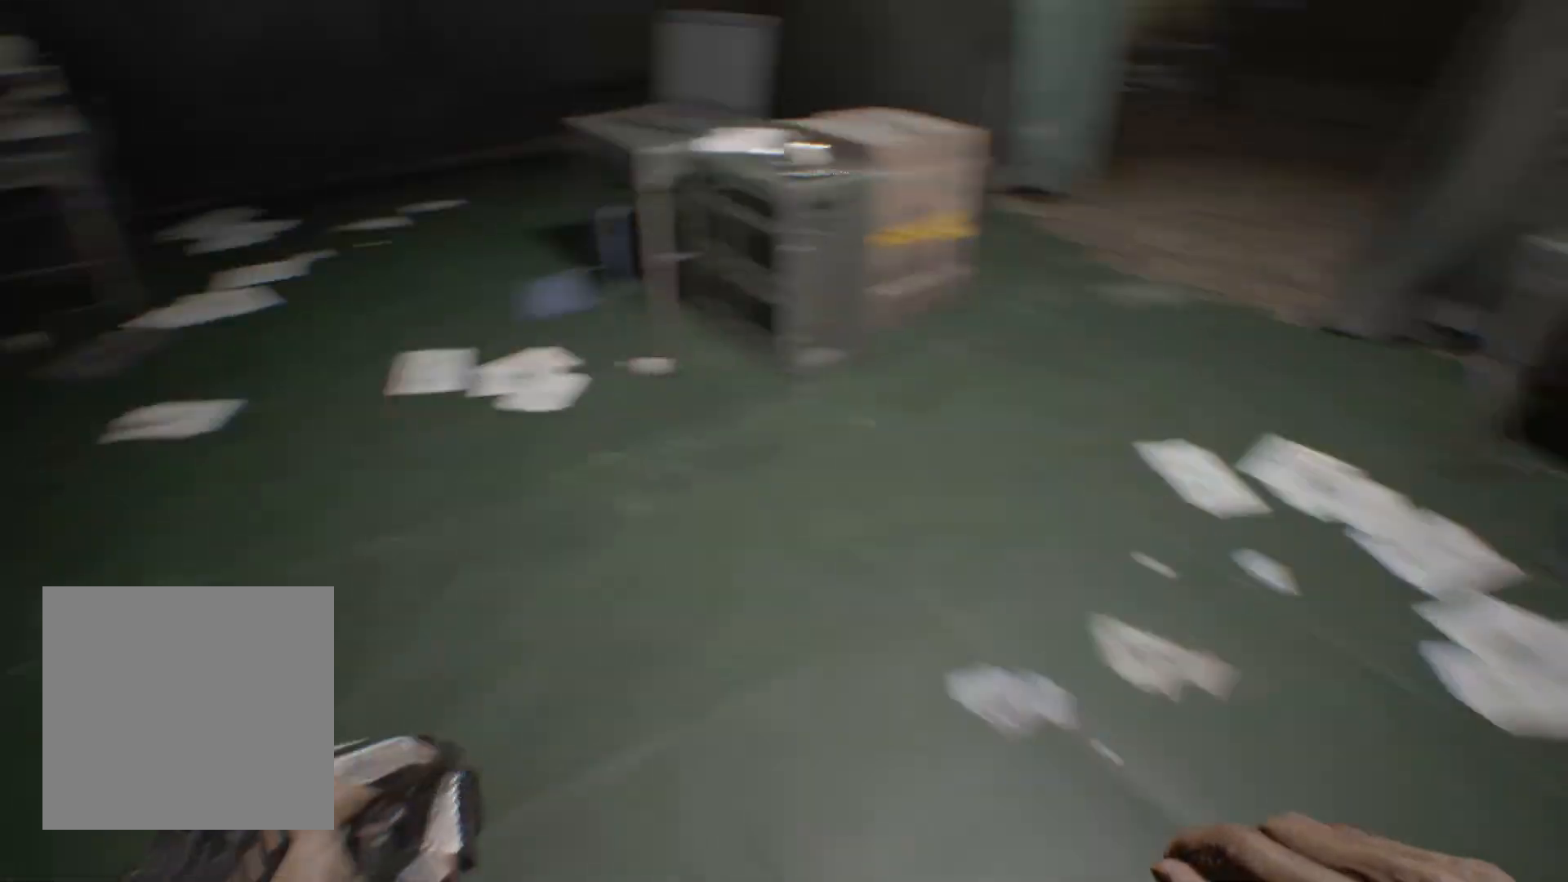
{"buttons": [], "left_stick": "center", "events": [[167, "left_stick", "center"]]}
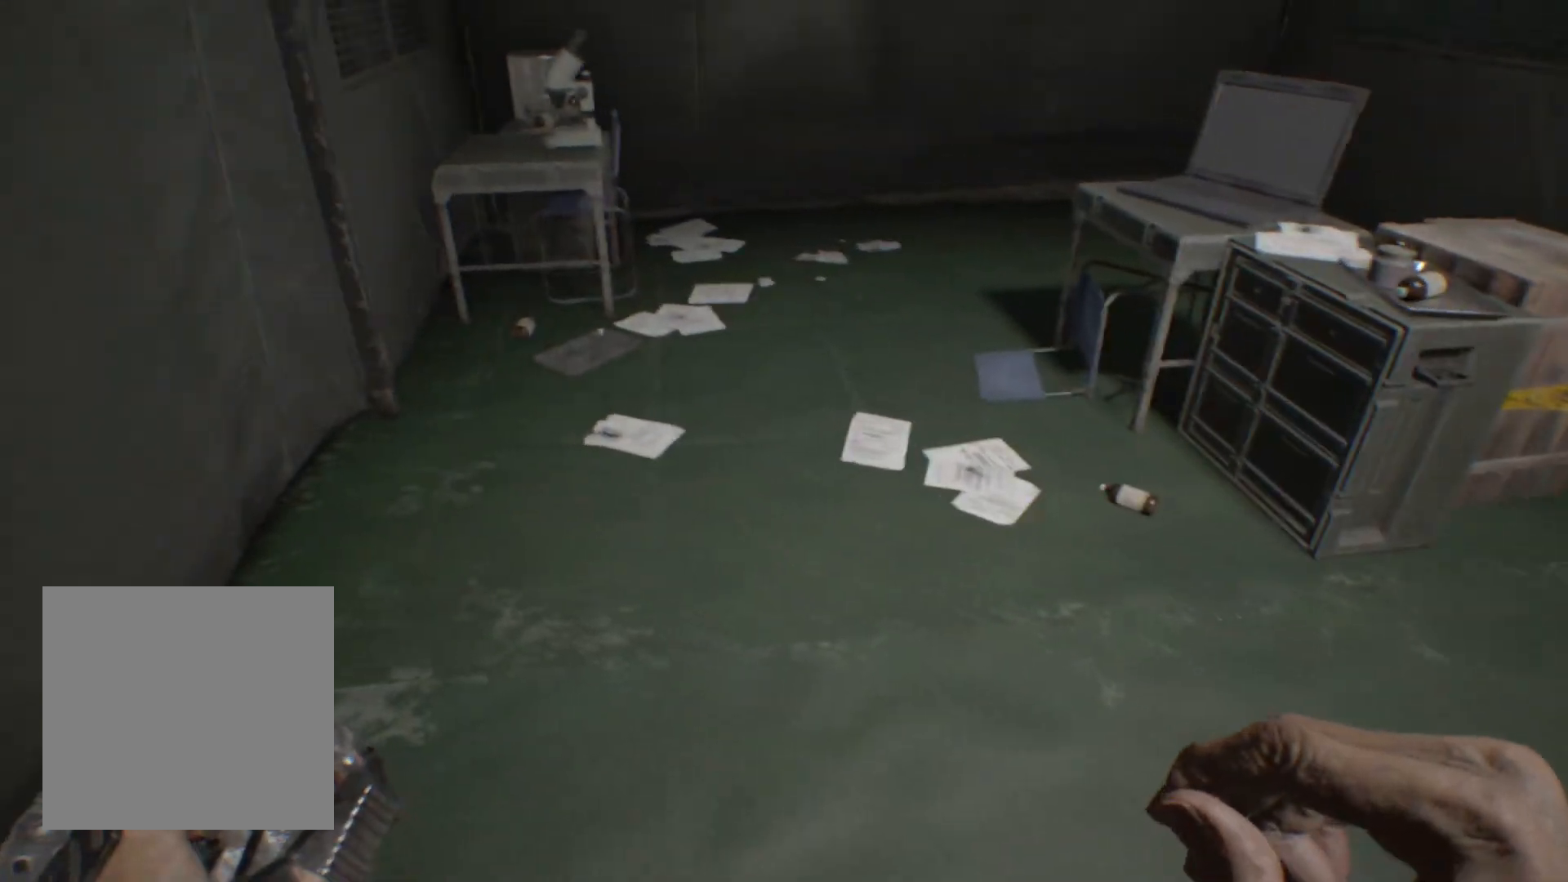
{"buttons": ["Y"], "left_stick": "up", "events": [[350, "left_stick", "up"], [433, "B", "down"], [450, "Y", "down"], [500, "B", "up"]]}
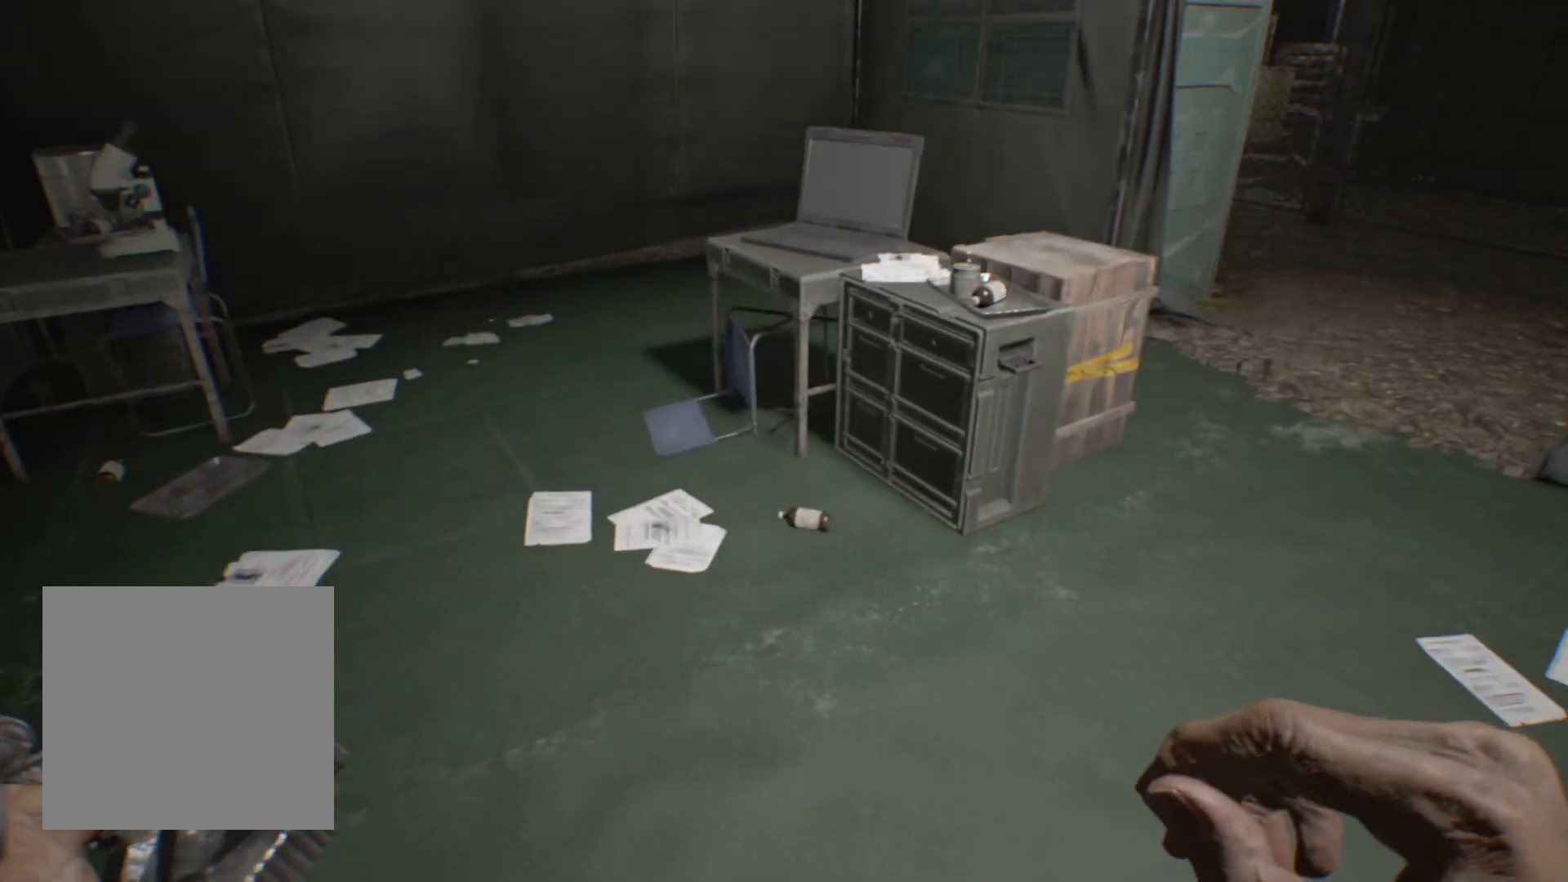
{"buttons": [], "left_stick": "up-left", "events": [[33, "Y", "up"], [283, "left_stick", "up-left"]]}
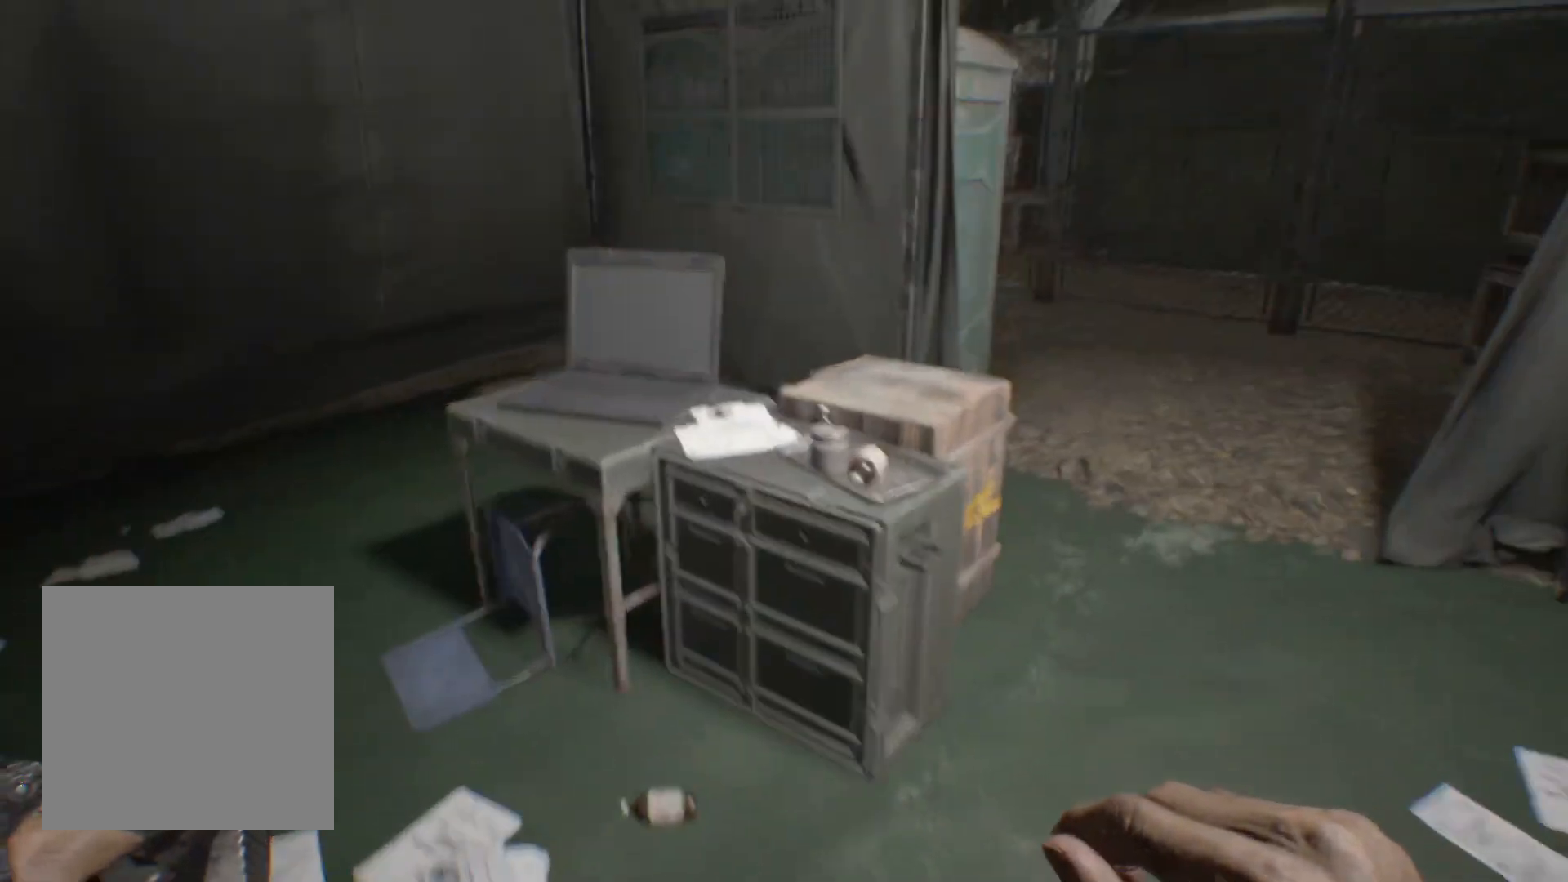
{"buttons": [], "left_stick": "up-left", "events": []}
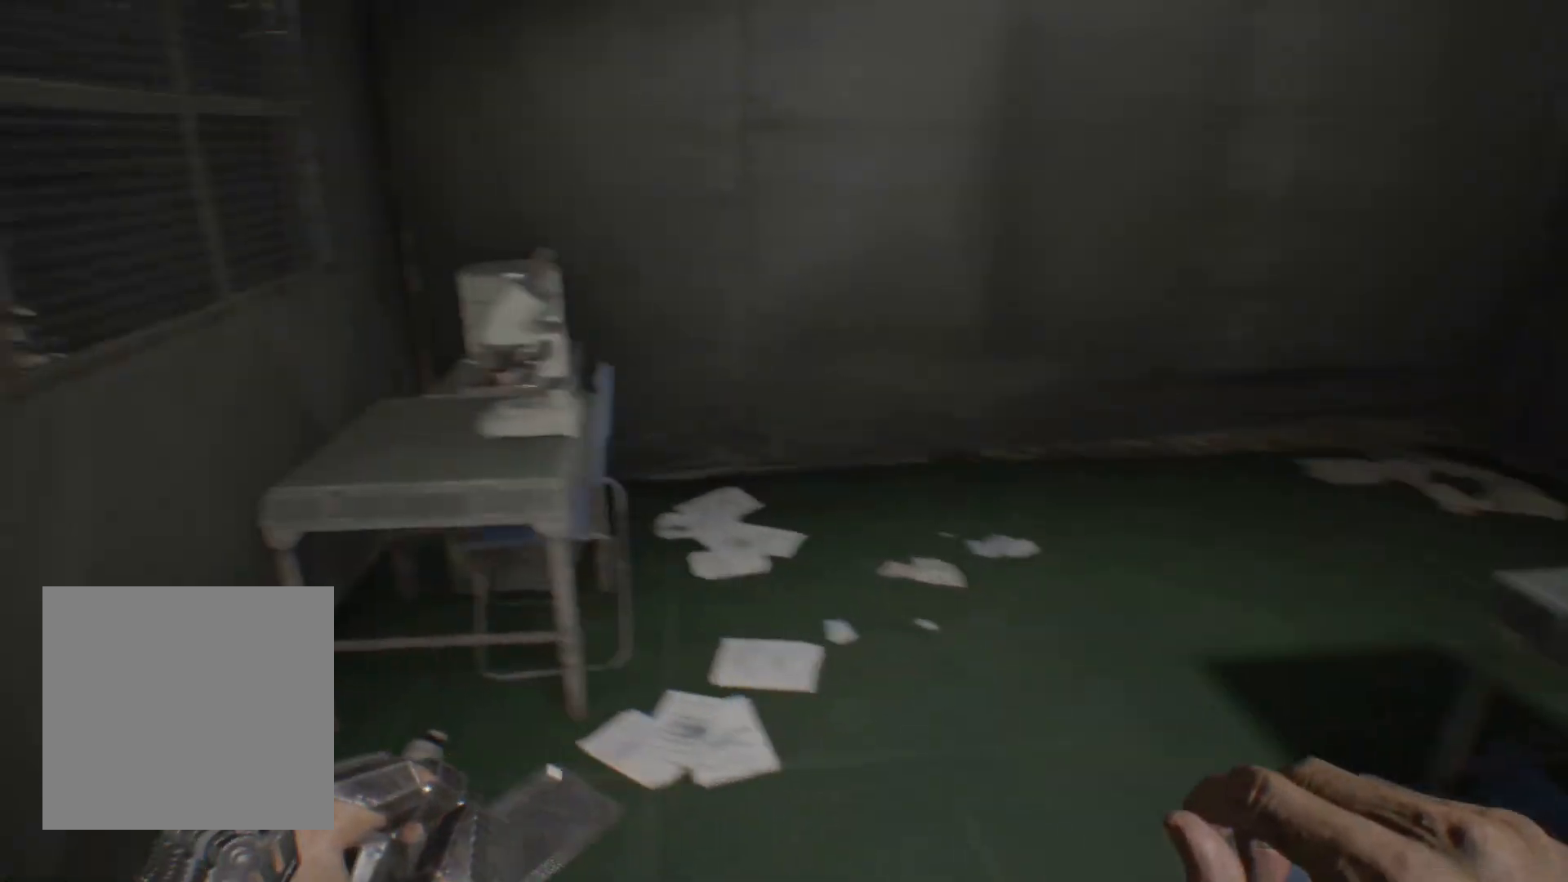
{"buttons": [], "left_stick": "up-right", "events": [[233, "left_stick", "up"], [383, "left_stick", "up-right"]]}
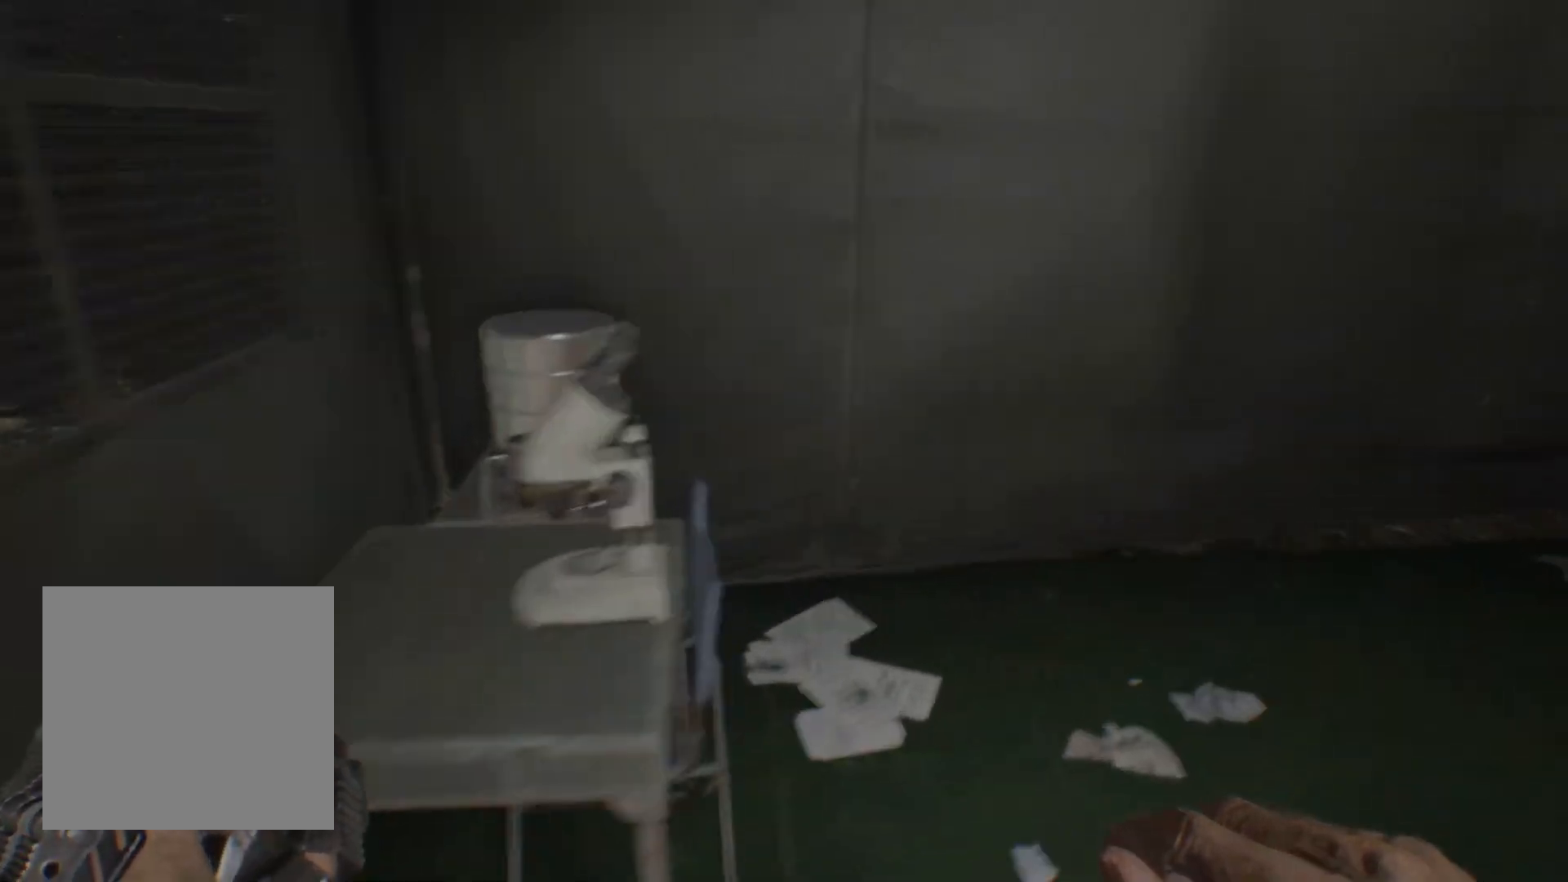
{"buttons": [], "left_stick": "center", "events": [[217, "left_stick", "center"]]}